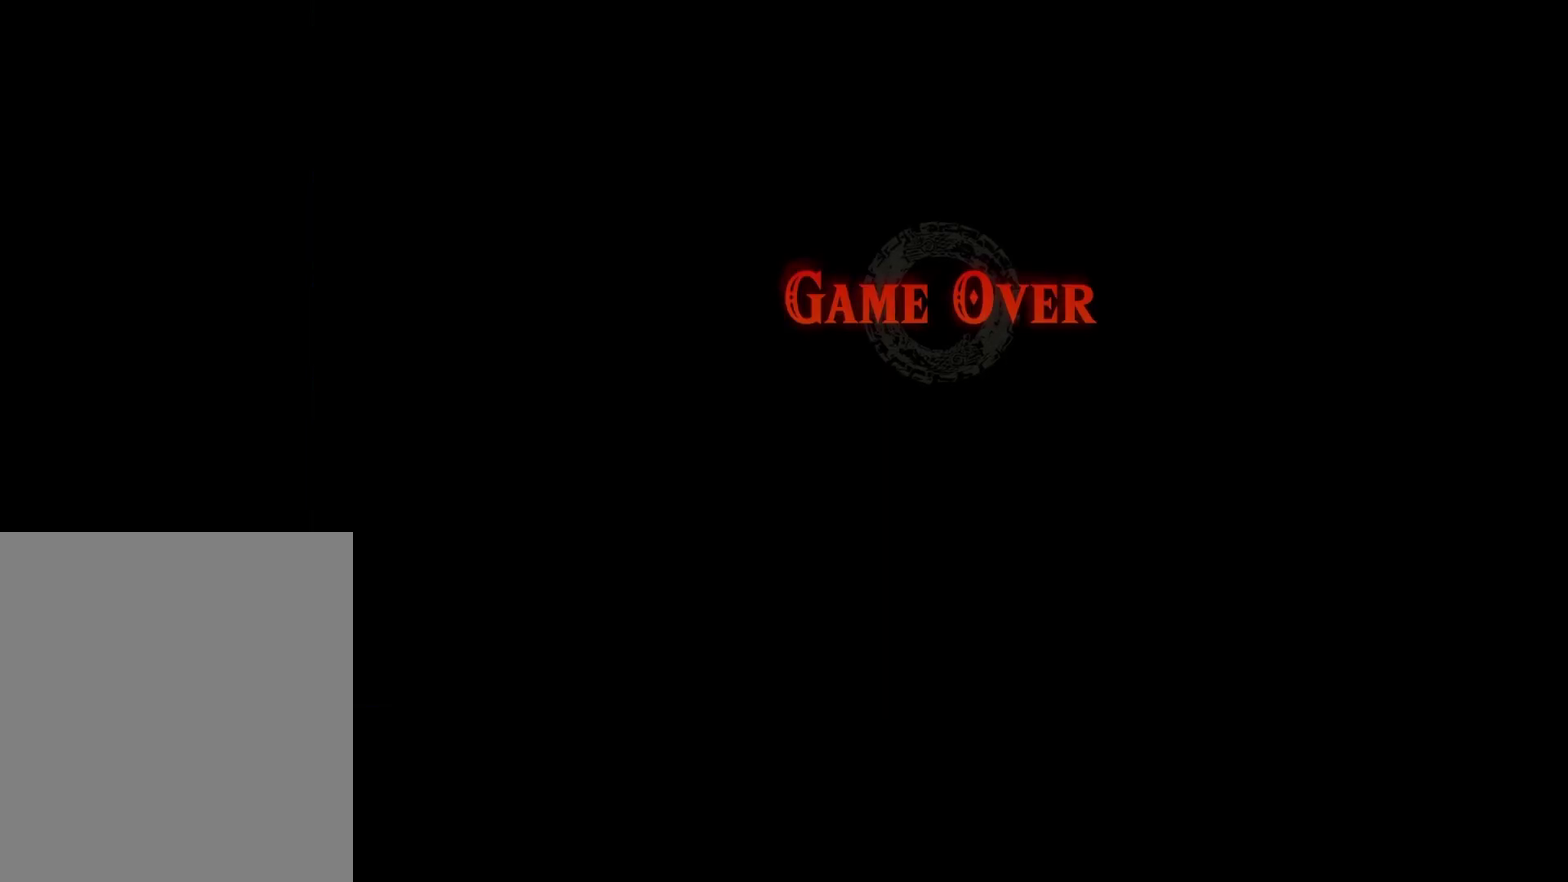
Gameplay with a controller (Xbox layout); each line is a JSON object with the inputs held at the frame after it (dt_ms = milliseconds from this image to that frame). "events" lists button and stick changes between this image and that frame as [ms after this image, input, new state], when the widget could be followed in between. This overlay highlights the sticks when they move; stick clicks (L3 R3) are not distinguishable. Not read: L3 R3.
{"dt_ms": 500, "buttons": [], "left_stick": "center", "right_stick": "center", "events": [[67, "B", "down"], [234, "B", "up"], [334, "B", "down"], [467, "B", "up"]]}
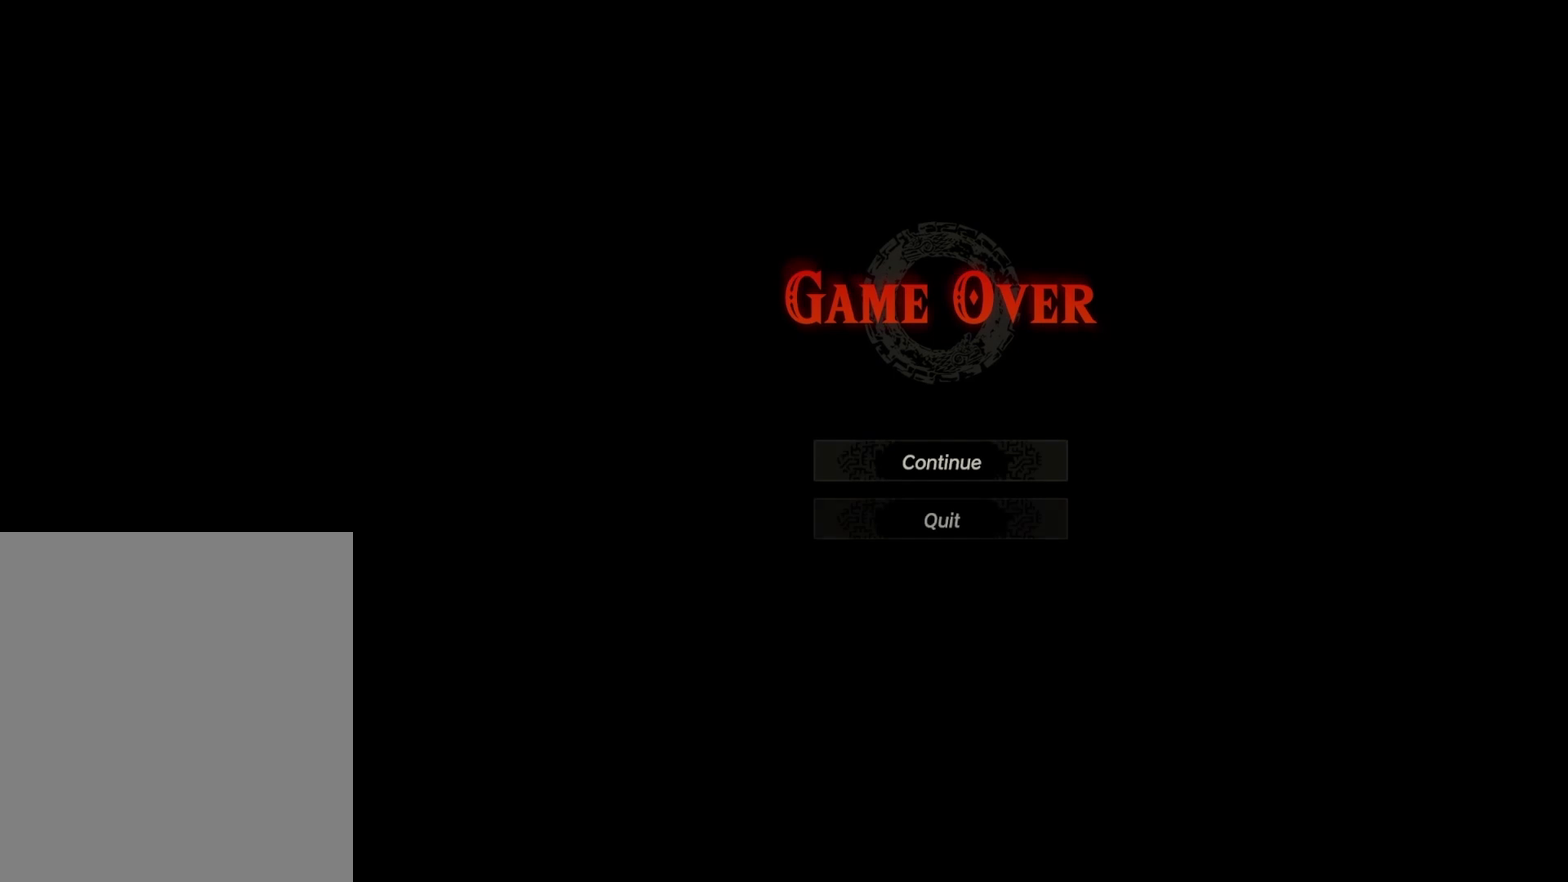
{"dt_ms": 500, "buttons": [], "left_stick": "center", "right_stick": "center", "events": [[67, "B", "down"], [200, "B", "up"], [300, "B", "down"], [434, "B", "up"]]}
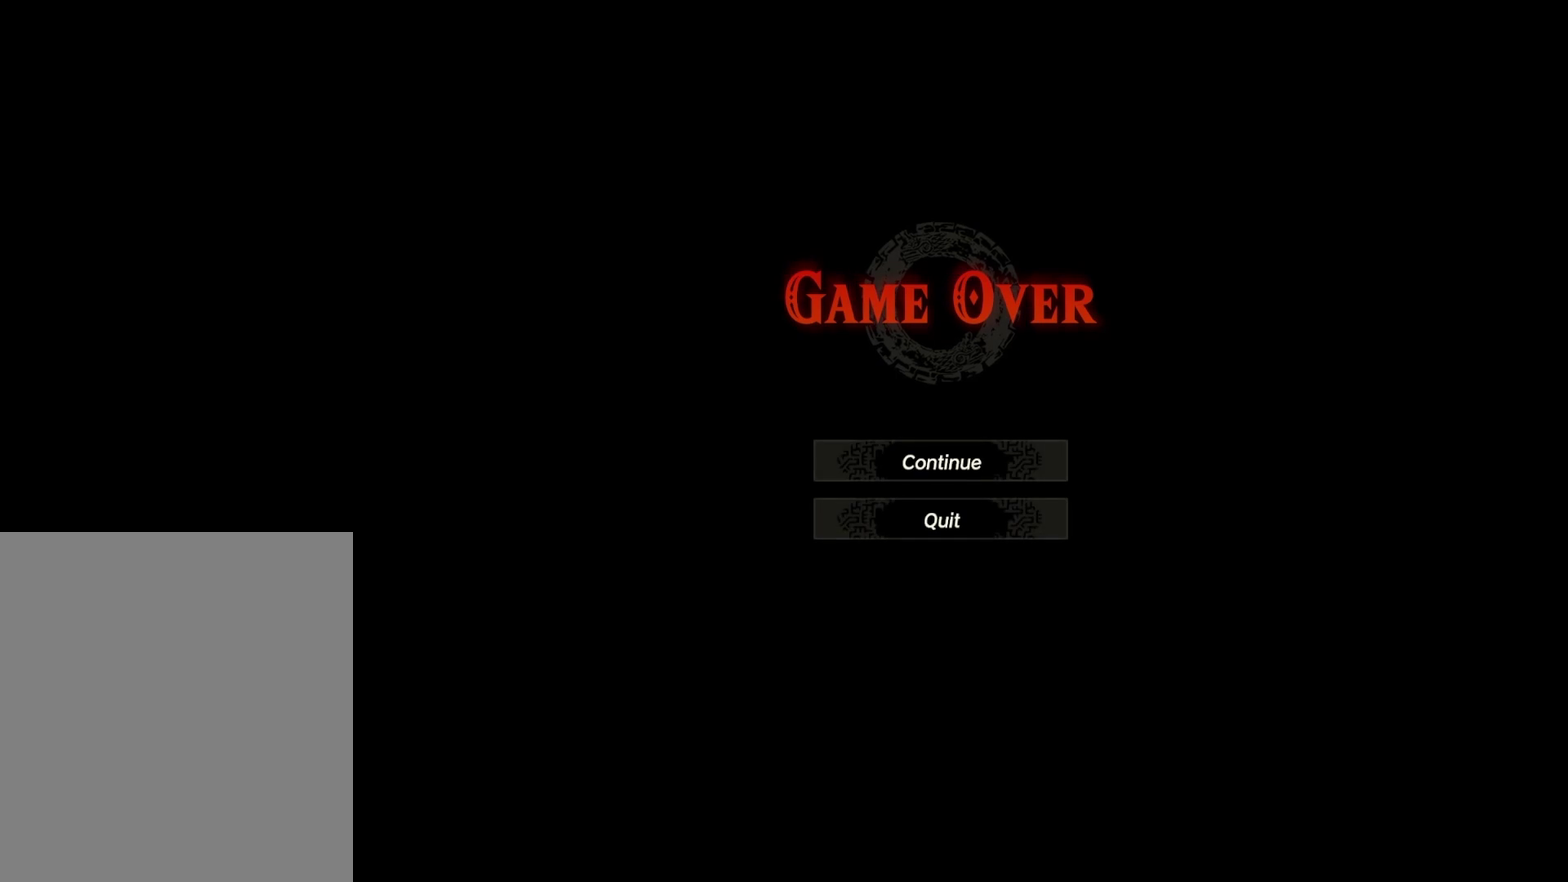
{"dt_ms": 500, "buttons": ["B"], "left_stick": "center", "right_stick": "center", "events": [[34, "B", "down"], [167, "B", "up"], [267, "B", "down"], [400, "B", "up"], [500, "B", "down"]]}
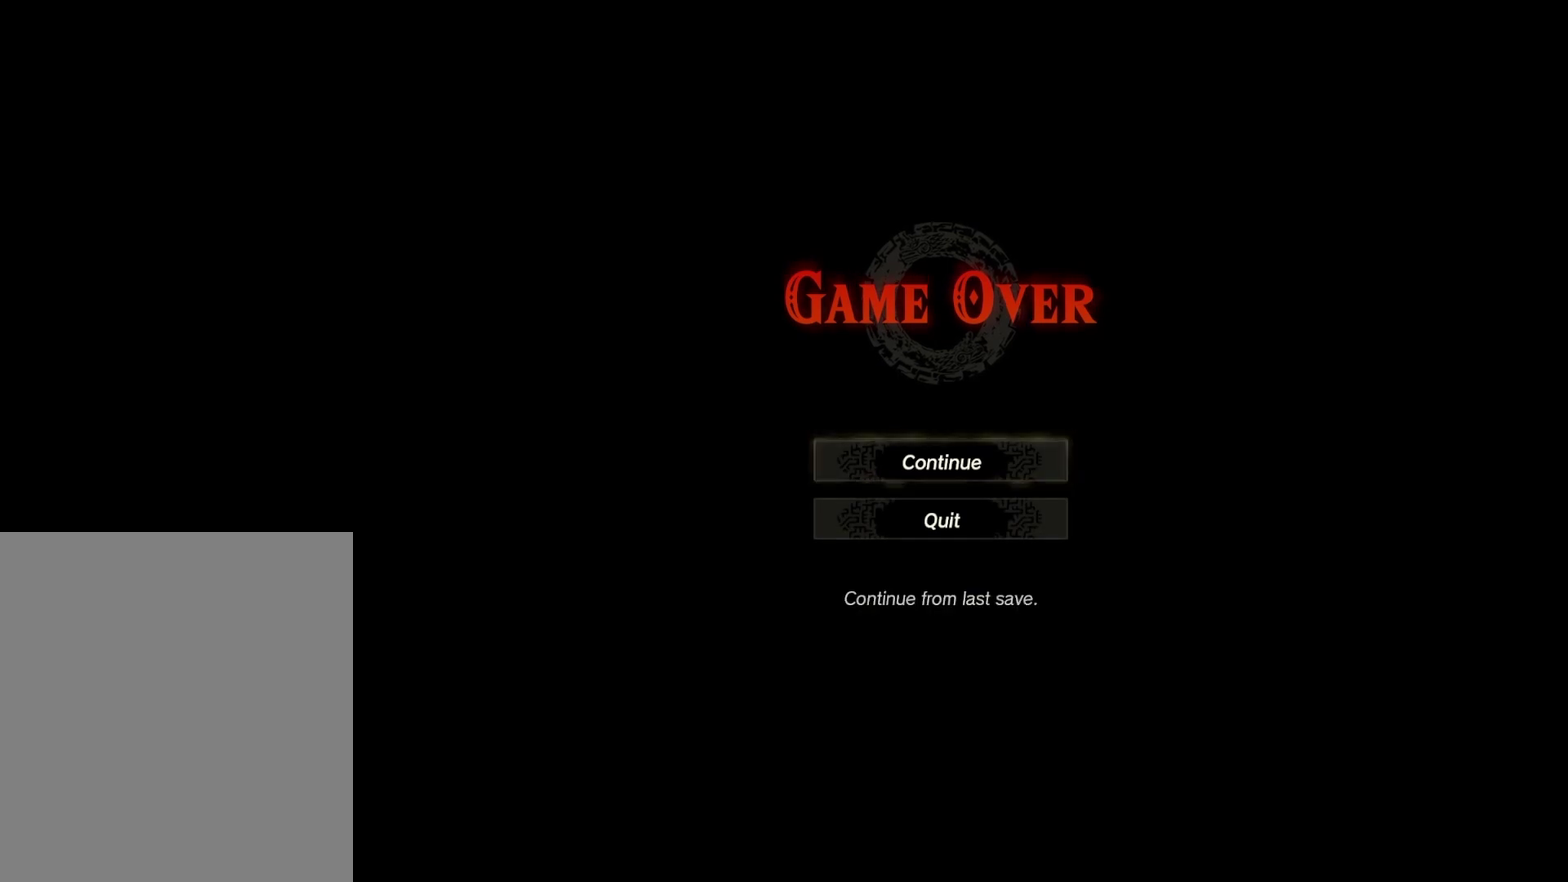
{"dt_ms": 500, "buttons": [], "left_stick": "center", "right_stick": "center", "events": [[134, "B", "up"], [234, "B", "down"], [334, "B", "up"]]}
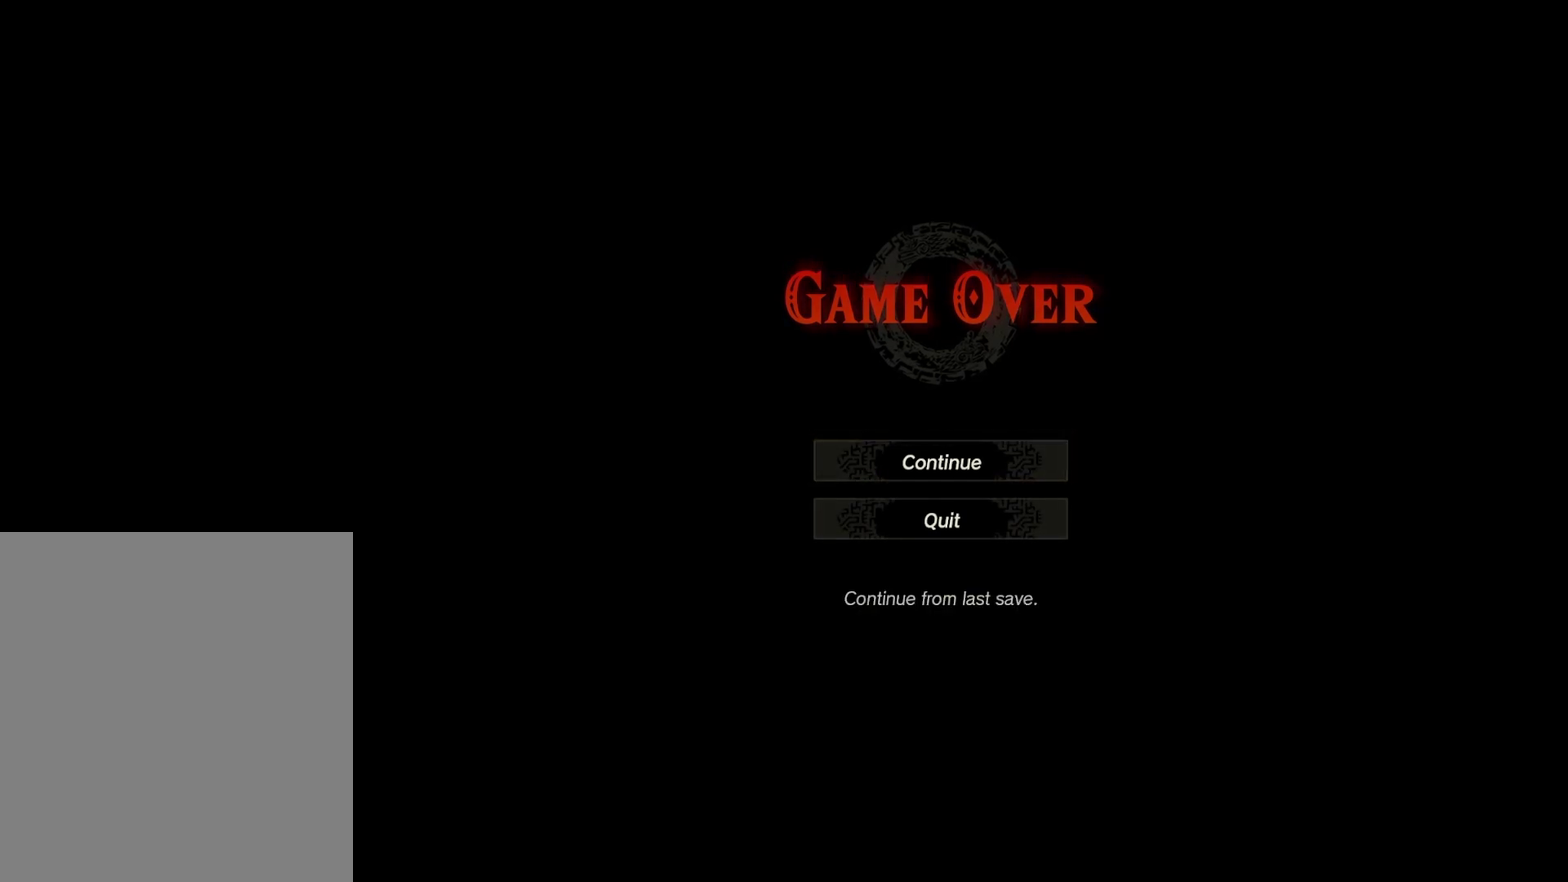
{"dt_ms": 500, "buttons": [], "left_stick": "center", "right_stick": "center", "events": []}
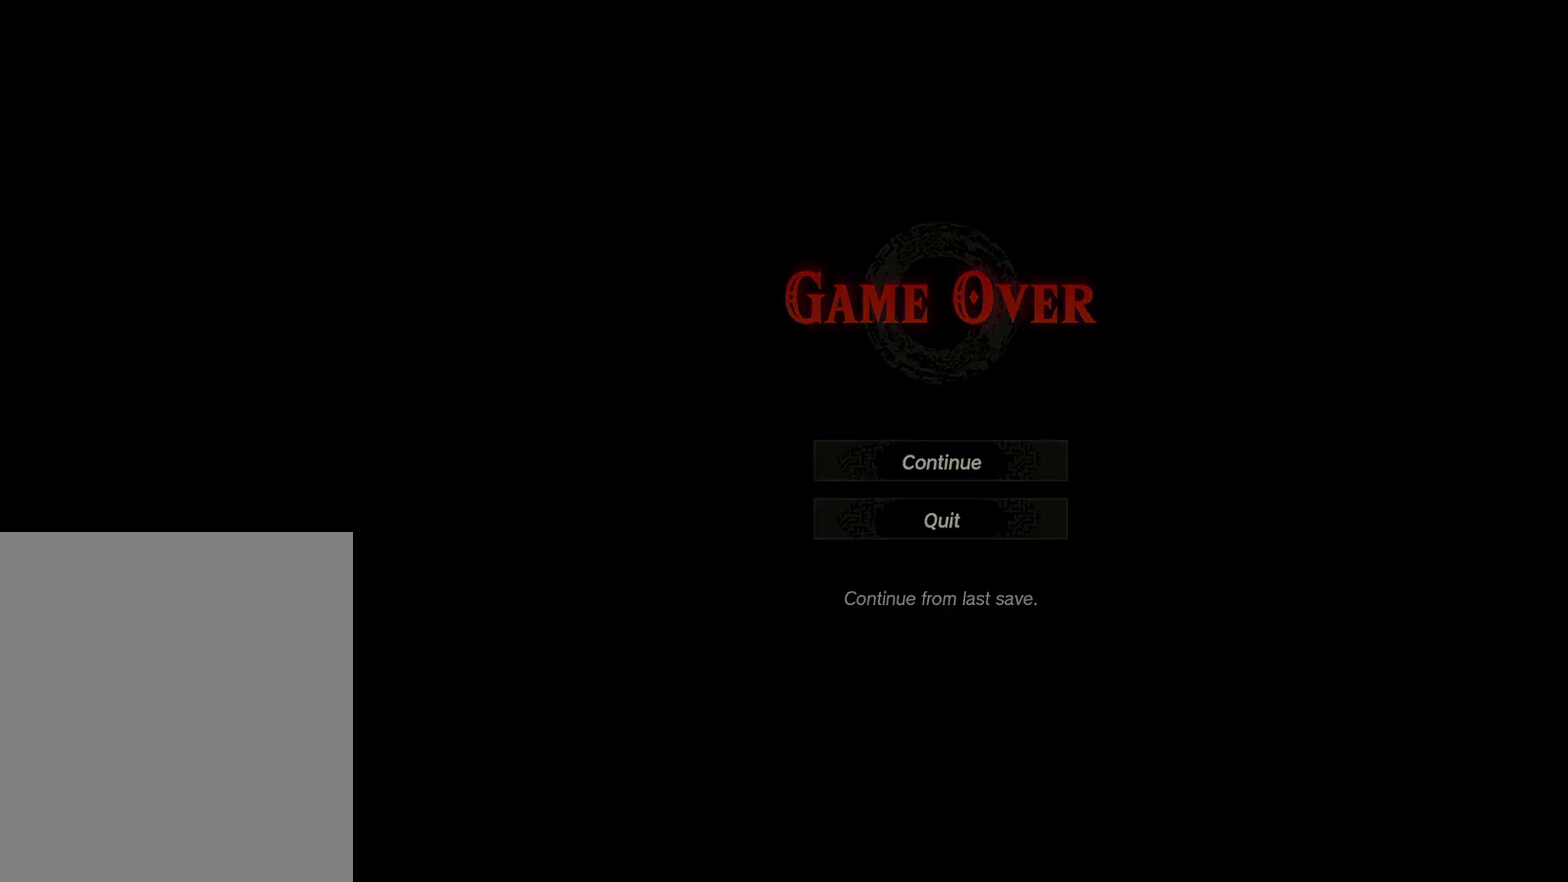
{"dt_ms": 500, "buttons": [], "left_stick": "center", "right_stick": "center", "events": []}
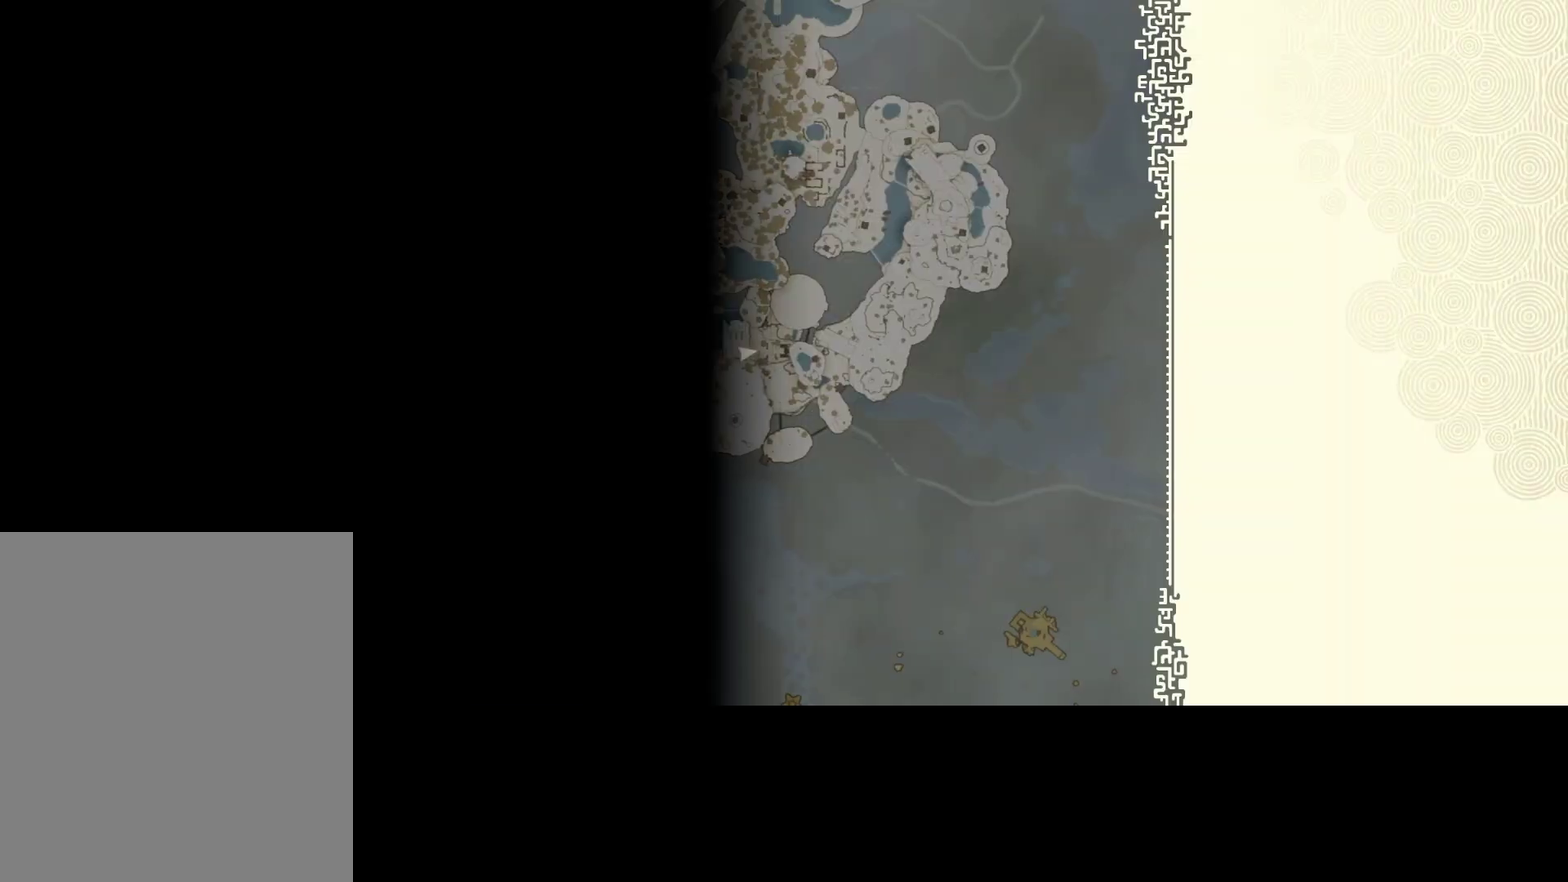
{"dt_ms": 500, "buttons": [], "left_stick": "center", "right_stick": "center", "events": []}
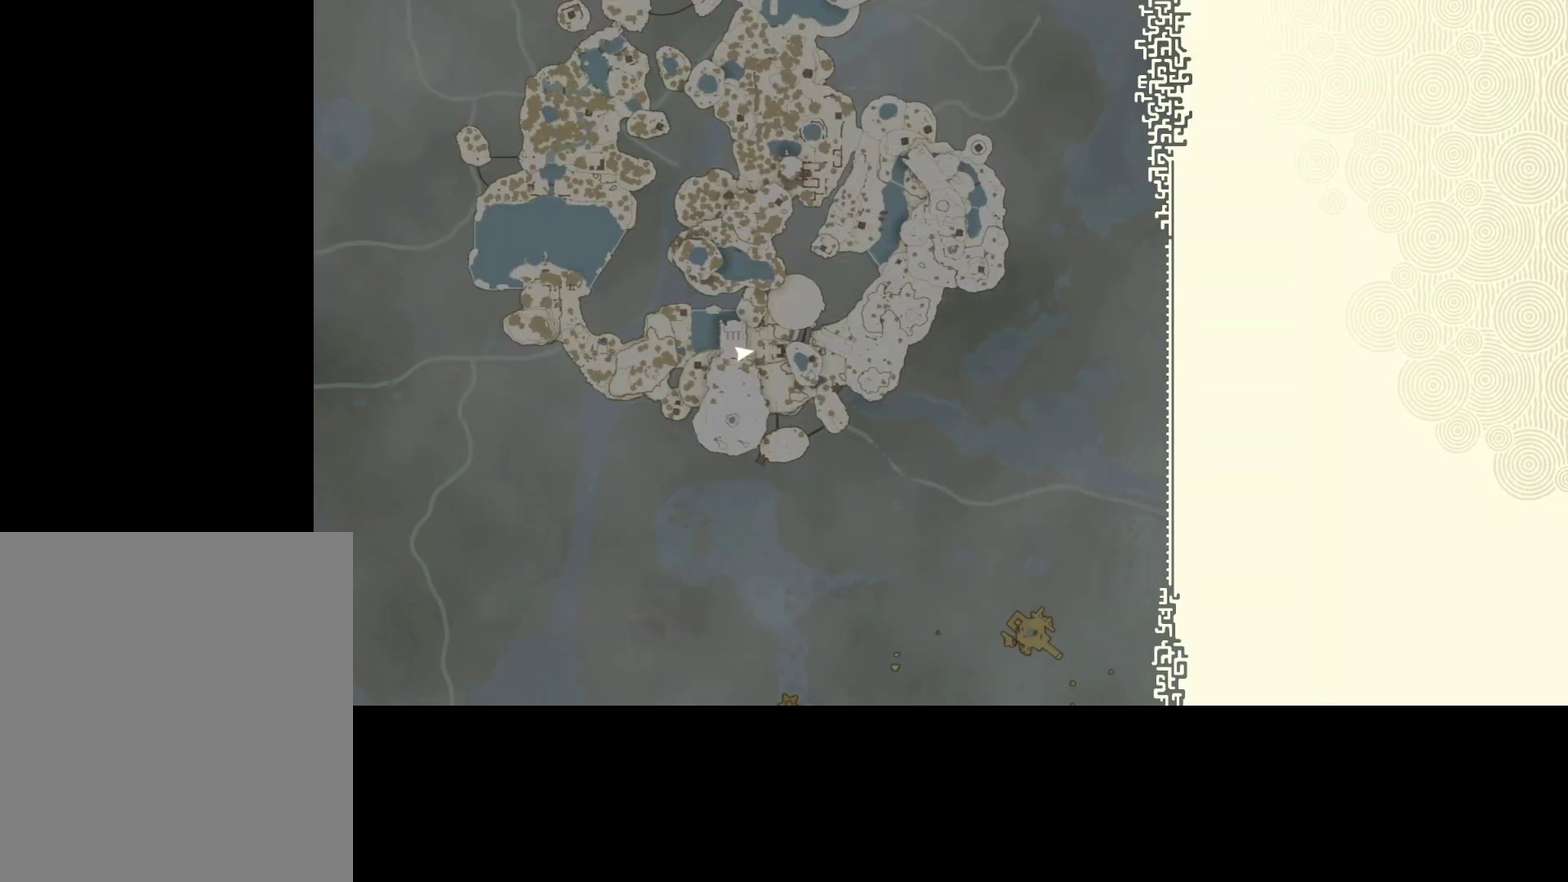
{"dt_ms": 500, "buttons": [], "left_stick": "center", "right_stick": "center", "events": []}
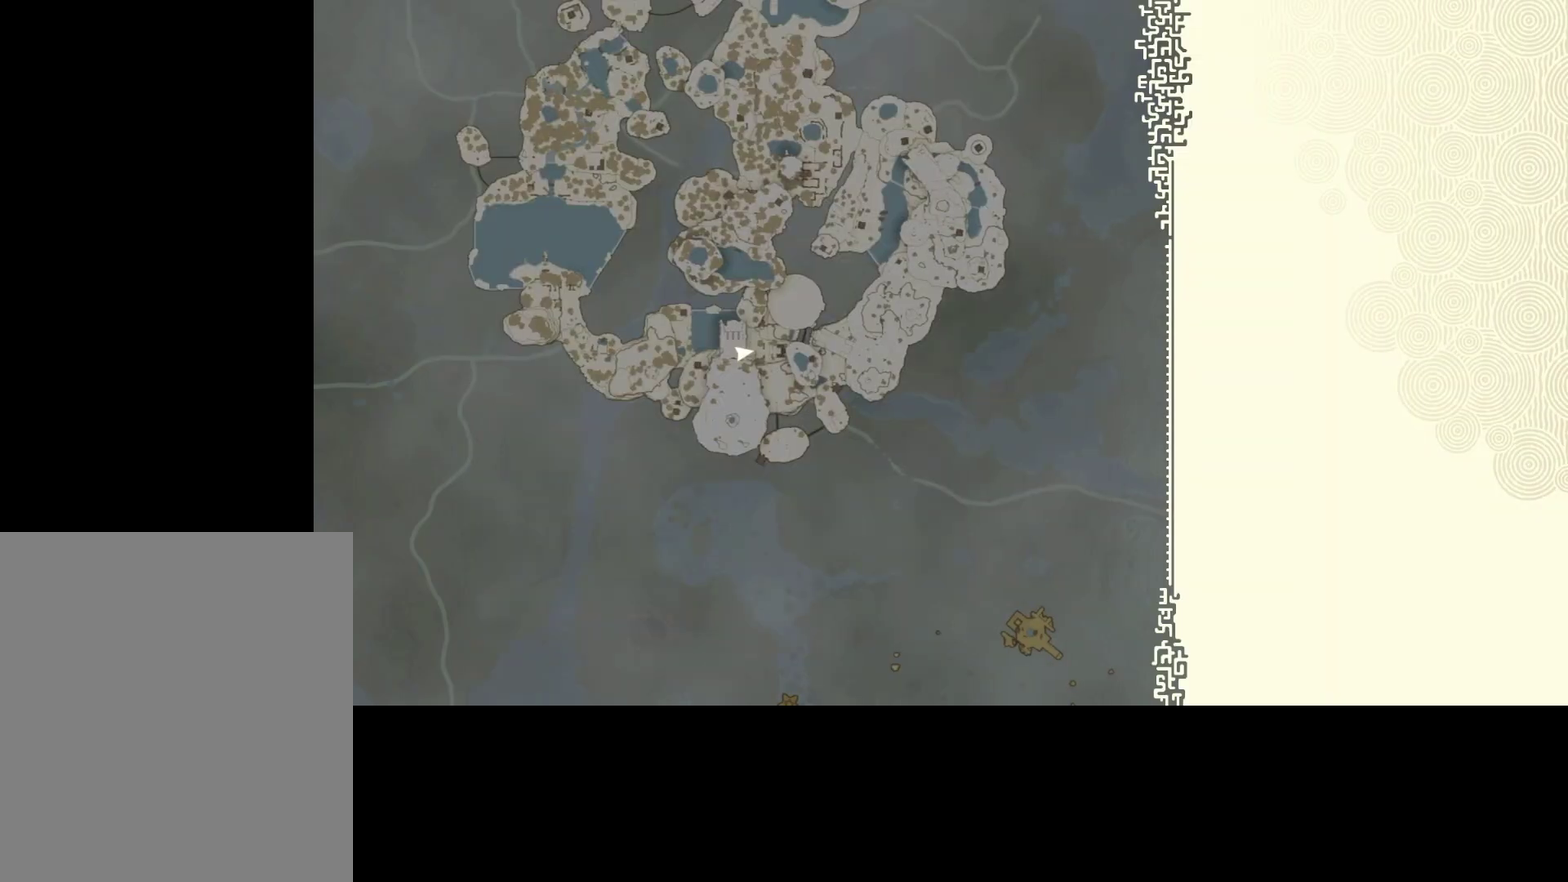
{"dt_ms": 500, "buttons": ["B"], "left_stick": "center", "right_stick": "center", "events": [[234, "B", "down"], [367, "B", "up"], [500, "B", "down"]]}
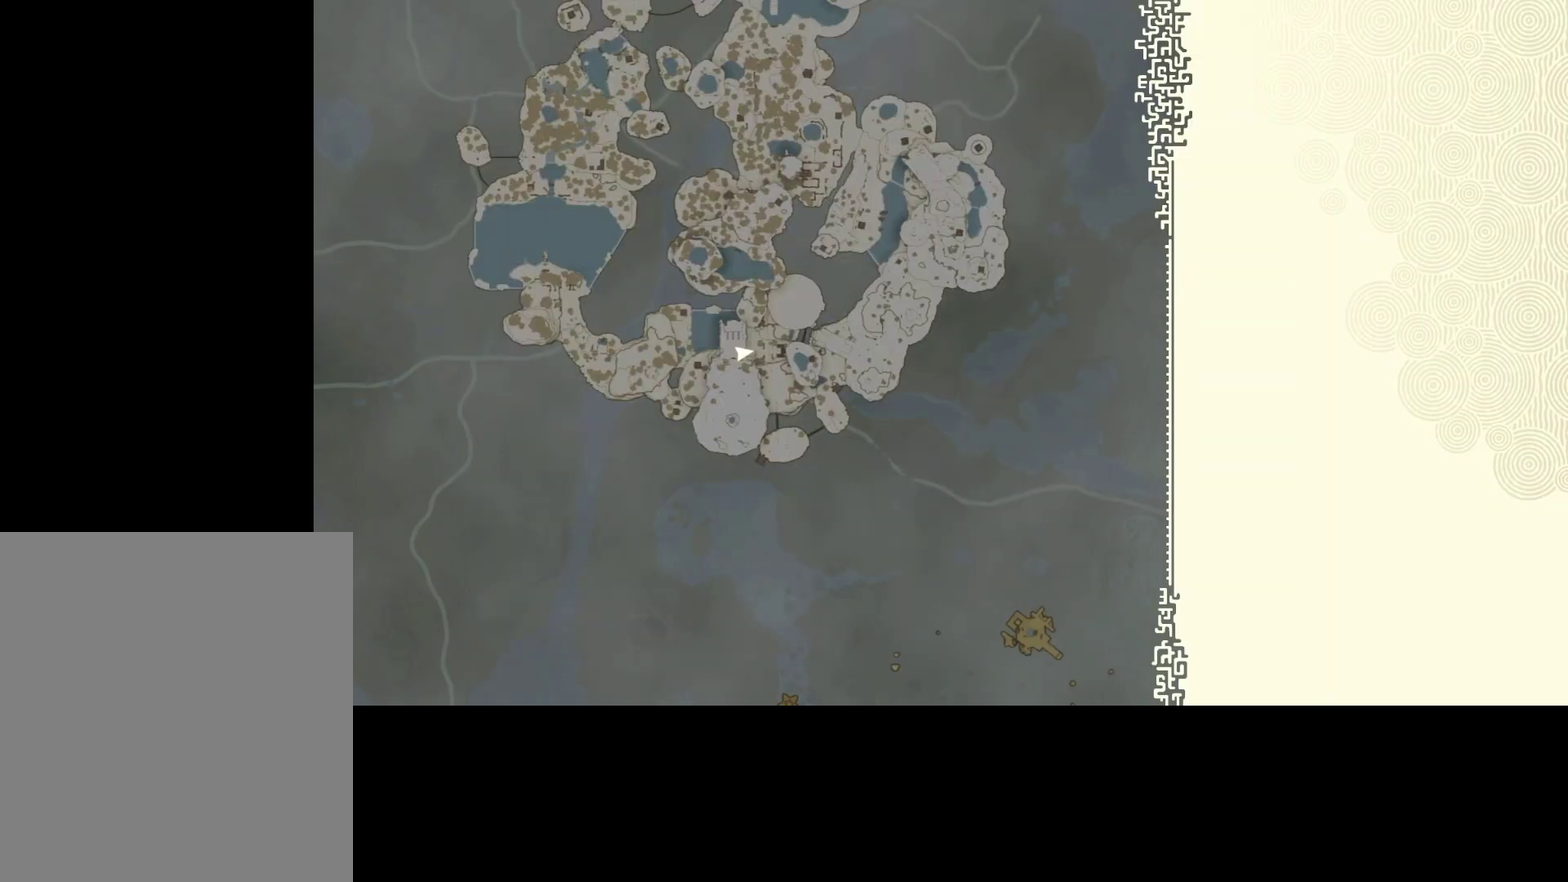
{"dt_ms": 500, "buttons": ["B"], "left_stick": "center", "right_stick": "center", "events": [[134, "B", "up"], [234, "B", "down"], [367, "B", "up"], [467, "B", "down"]]}
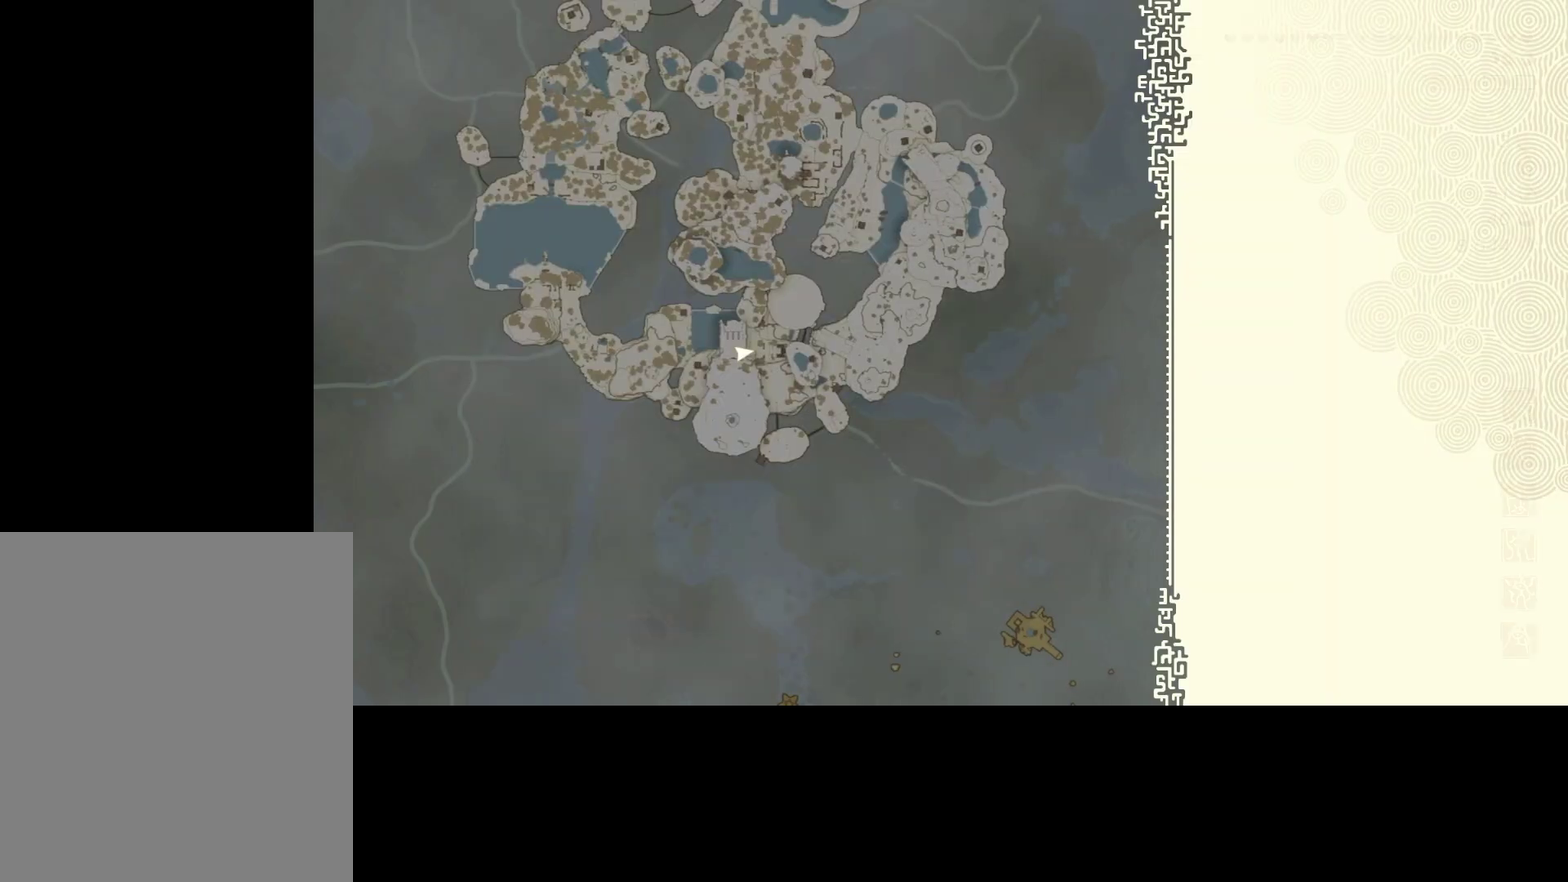
{"dt_ms": 500, "buttons": ["B"], "left_stick": "center", "right_stick": "center", "events": [[100, "B", "up"], [167, "B", "down"], [300, "B", "up"], [367, "B", "down"]]}
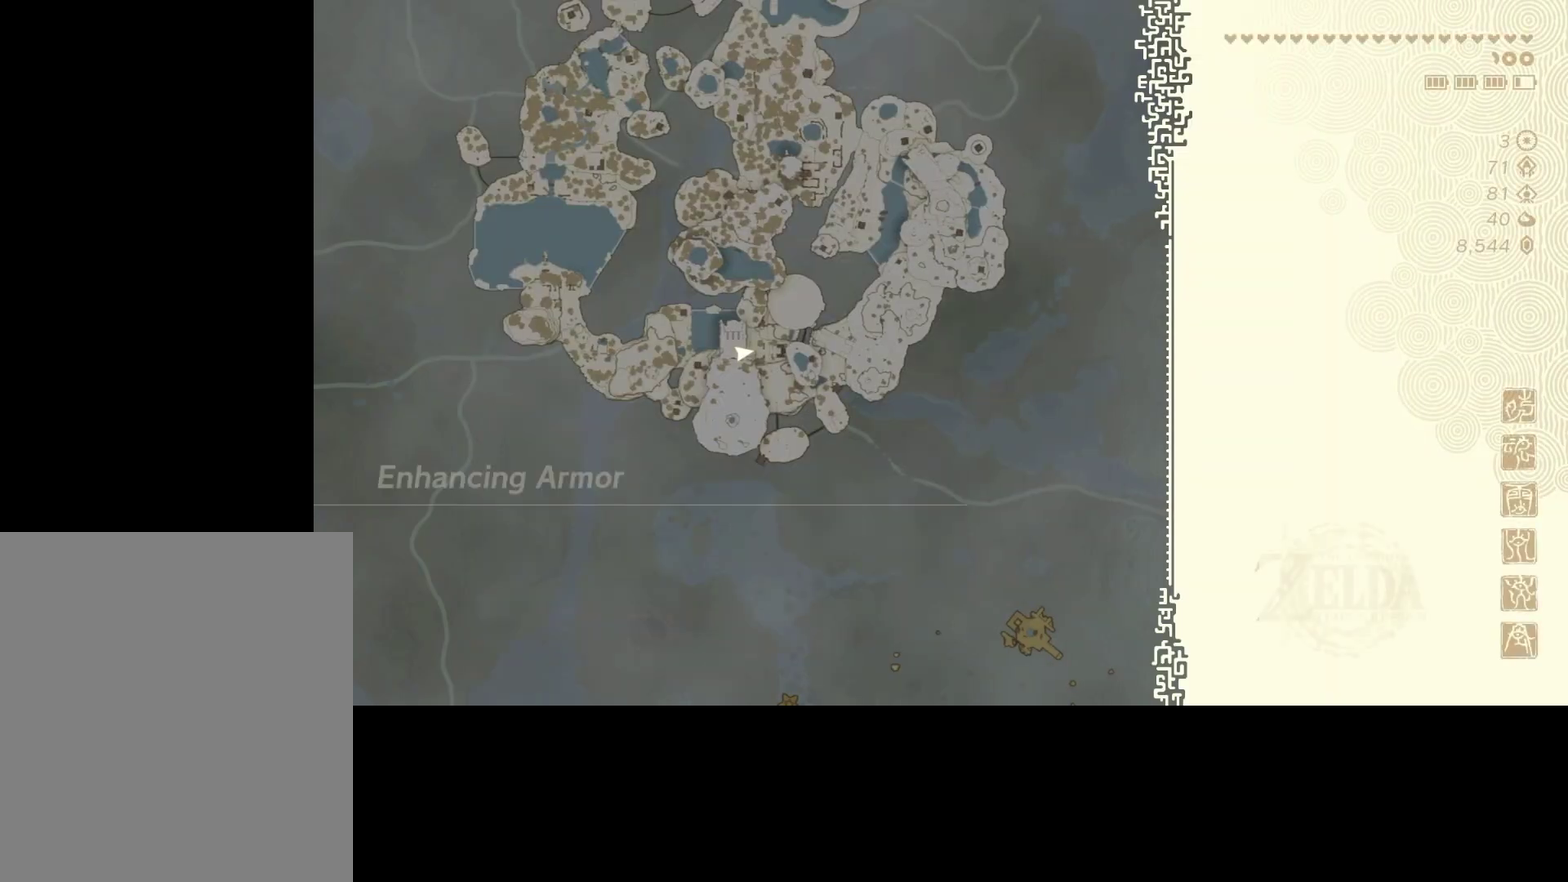
{"dt_ms": 500, "buttons": [], "left_stick": "center", "right_stick": "center", "events": [[34, "B", "up"], [134, "B", "down"], [234, "B", "up"], [300, "B", "down"], [467, "B", "up"]]}
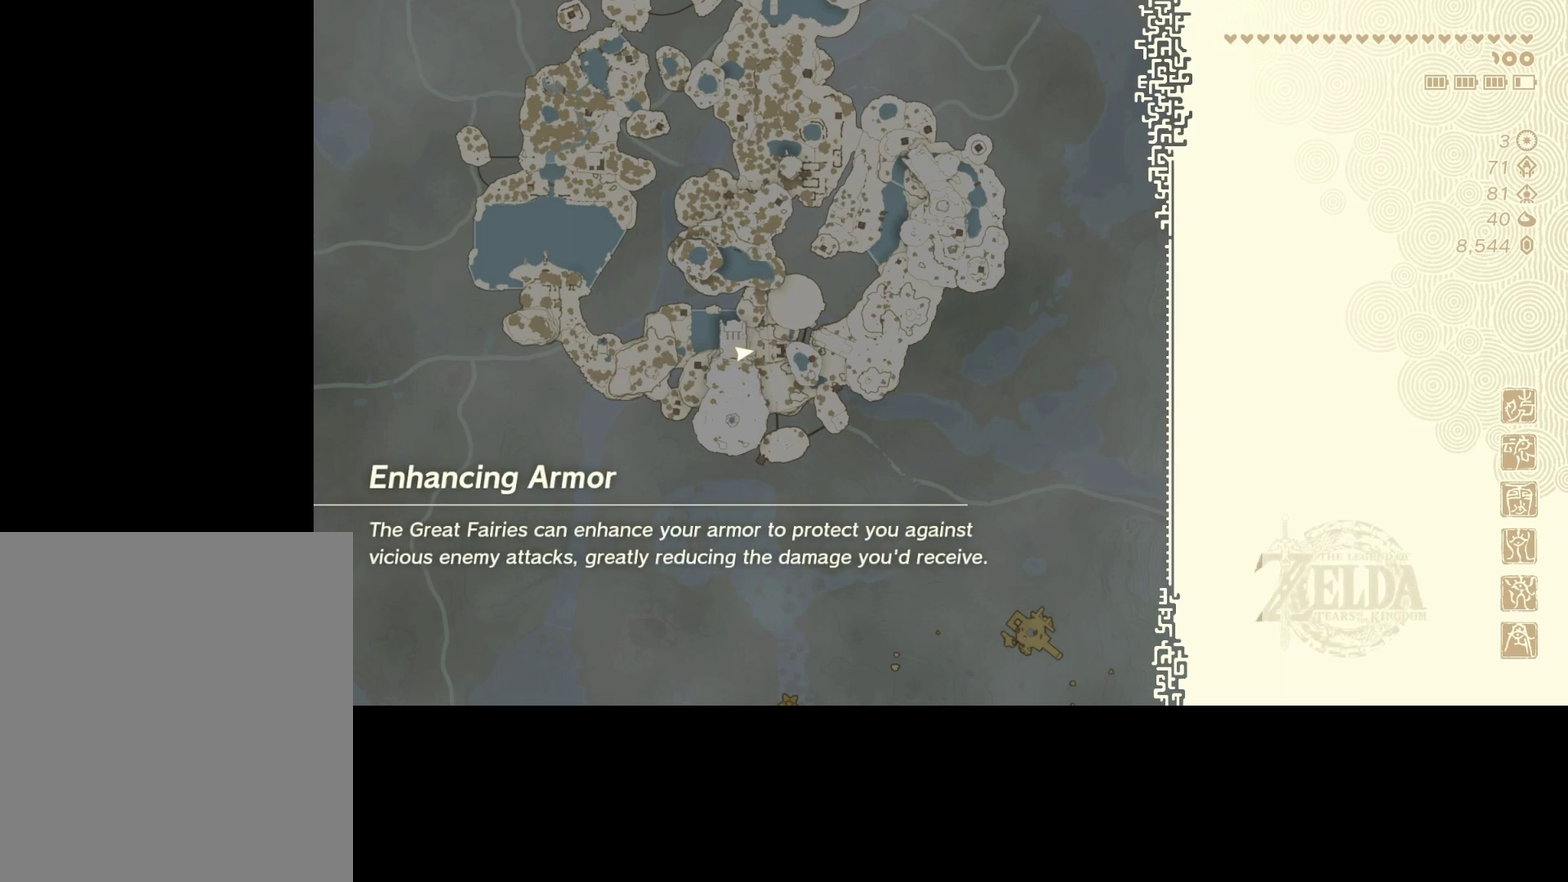
{"dt_ms": 500, "buttons": ["B"], "left_stick": "center", "right_stick": "center", "events": [[34, "B", "down"], [167, "B", "up"], [267, "B", "down"], [367, "B", "up"], [467, "B", "down"]]}
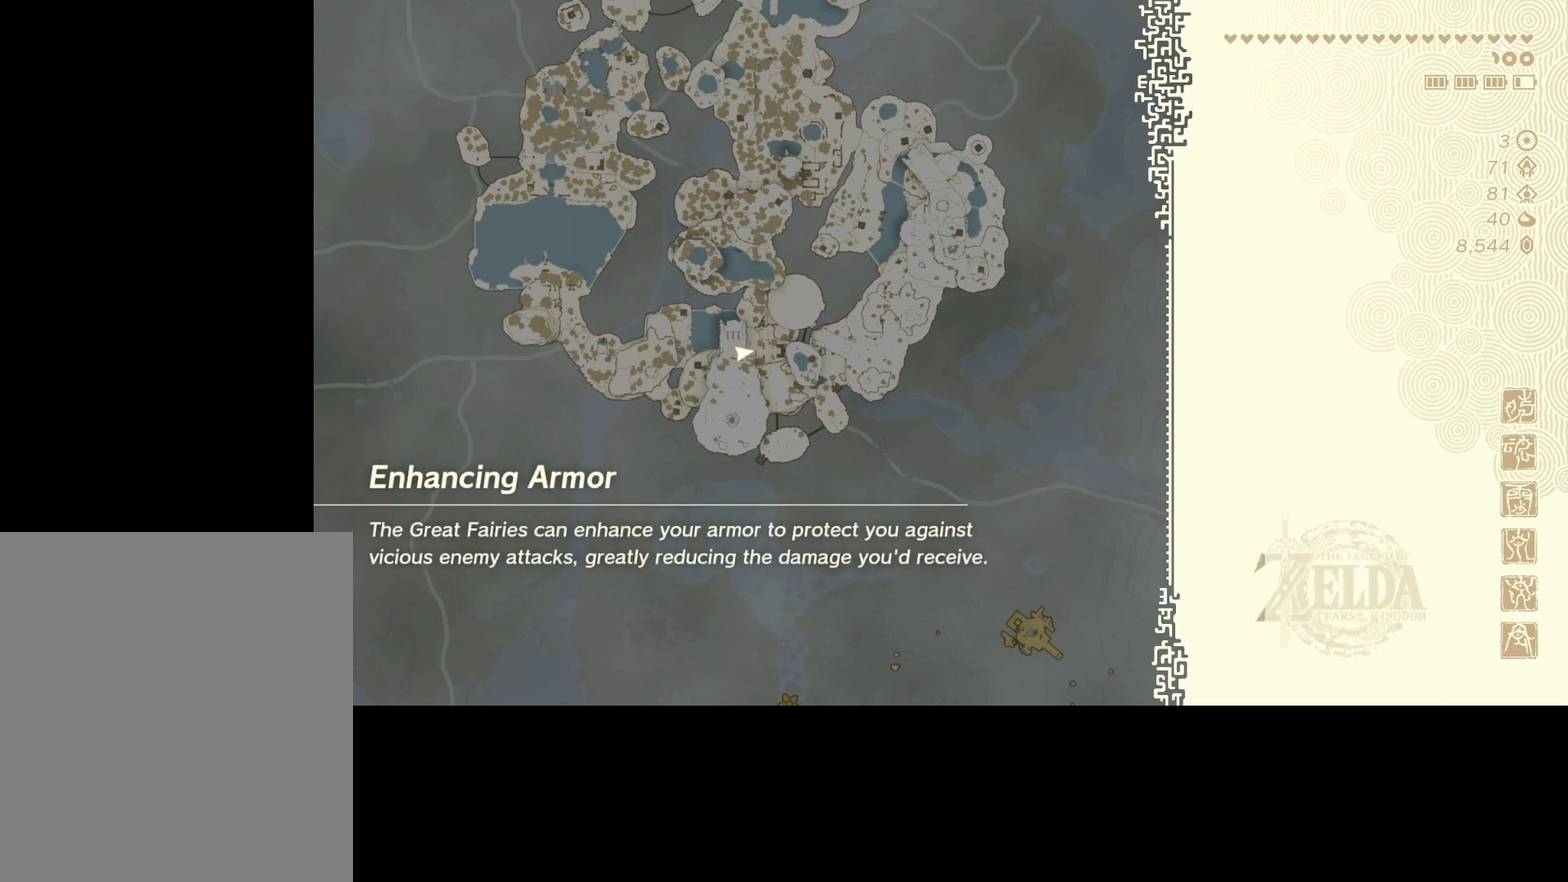
{"dt_ms": 500, "buttons": [], "left_stick": "center", "right_stick": "center", "events": [[67, "B", "up"], [167, "B", "down"], [300, "B", "up"], [434, "B", "down"], [500, "B", "up"]]}
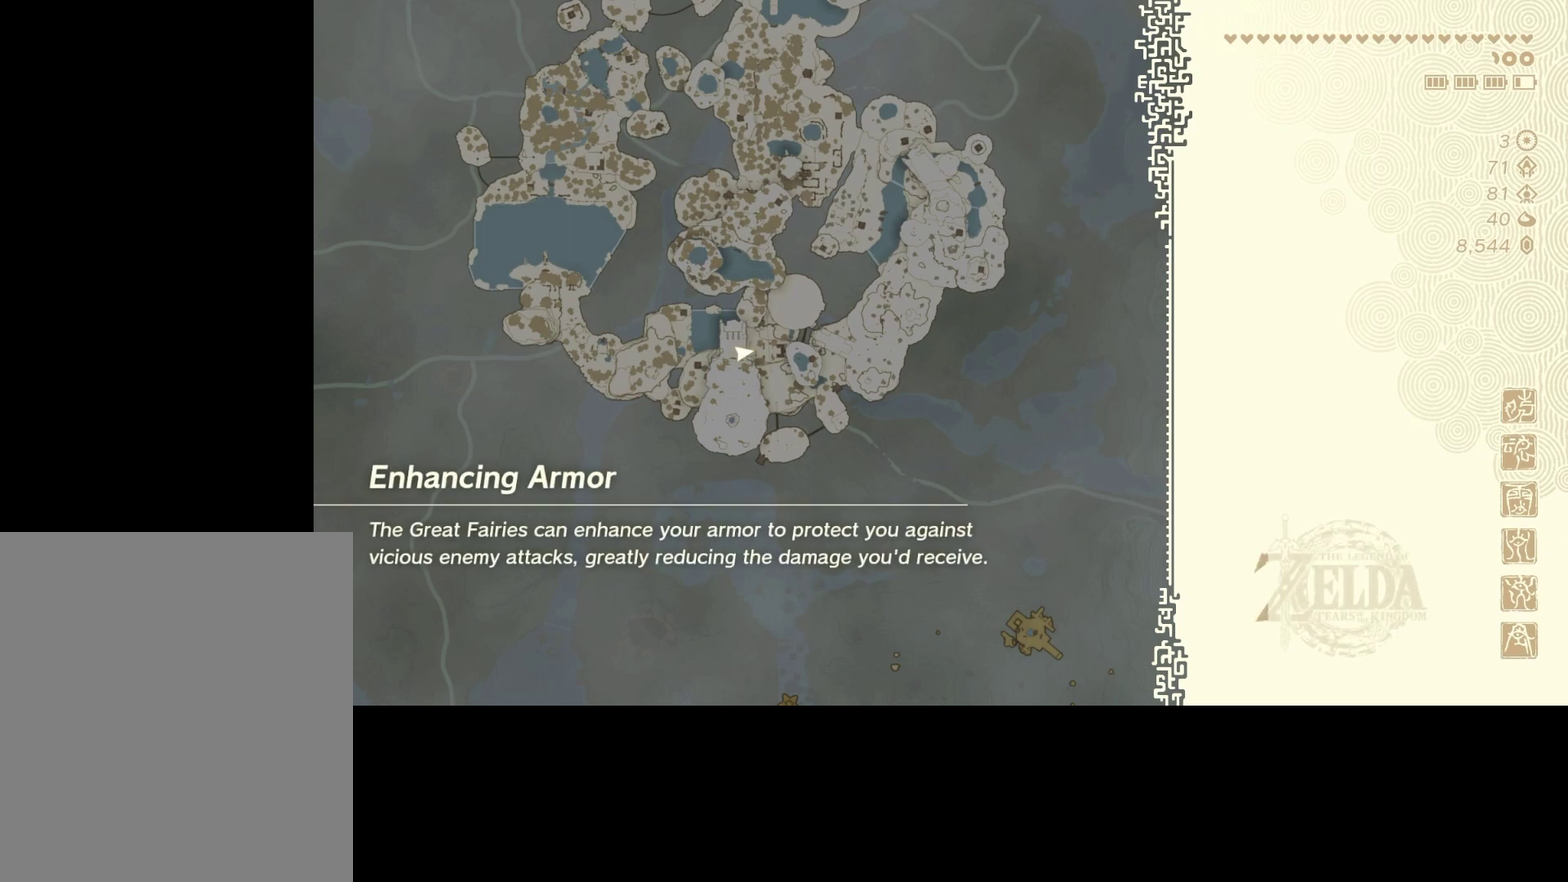
{"dt_ms": 500, "buttons": ["B"], "left_stick": "center", "right_stick": "center", "events": [[100, "B", "down"], [200, "B", "up"], [300, "B", "down"], [400, "B", "up"], [500, "B", "down"]]}
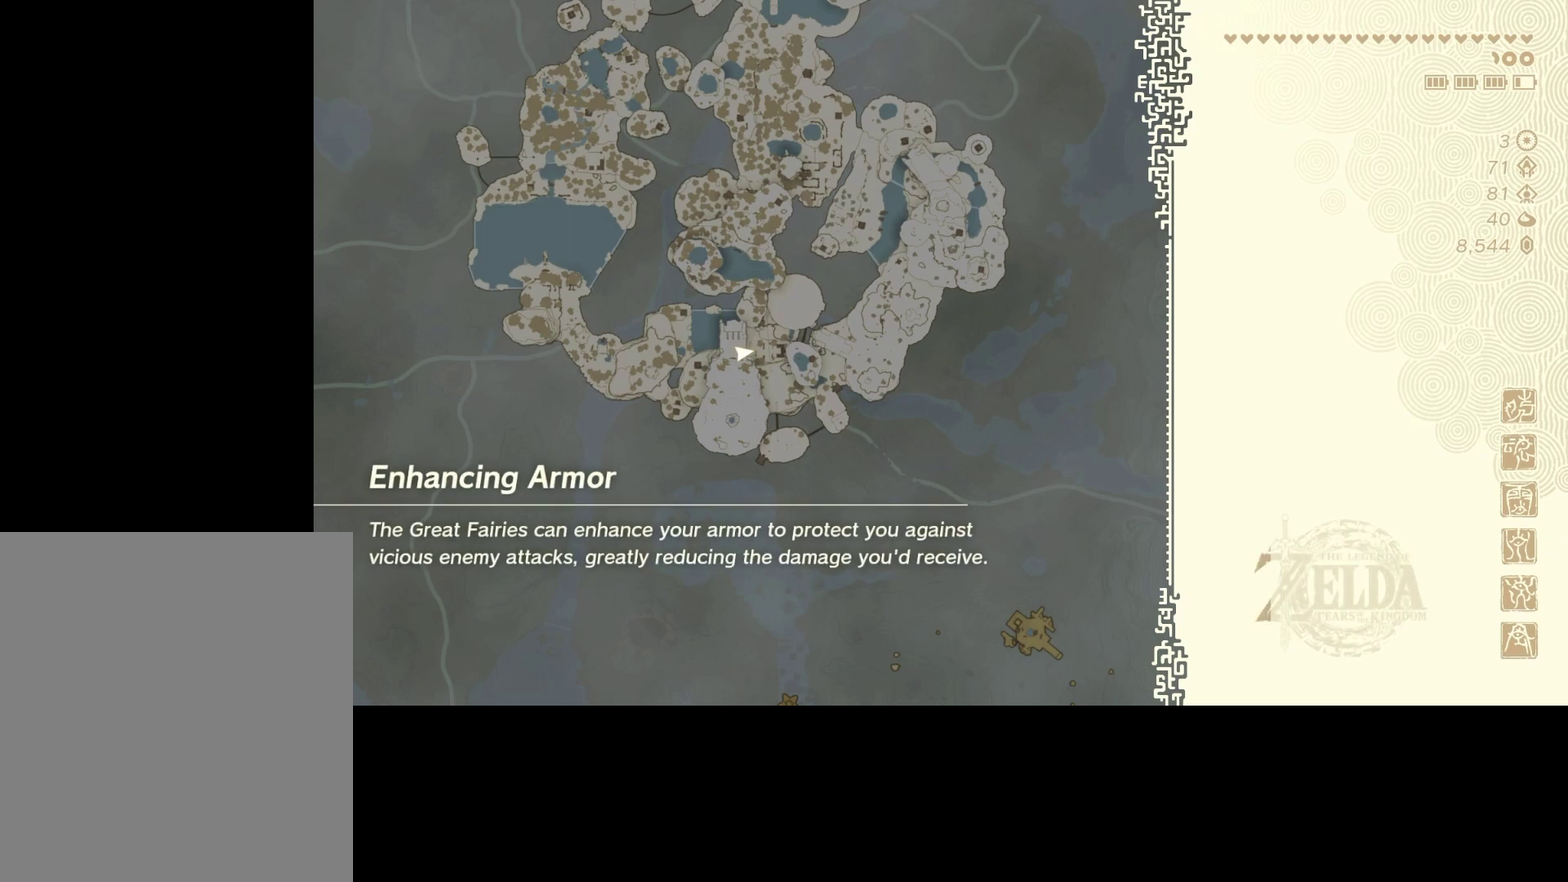
{"dt_ms": 500, "buttons": ["B"], "left_stick": "center", "right_stick": "center", "events": [[134, "B", "up"], [200, "B", "down"], [334, "B", "up"], [434, "B", "down"]]}
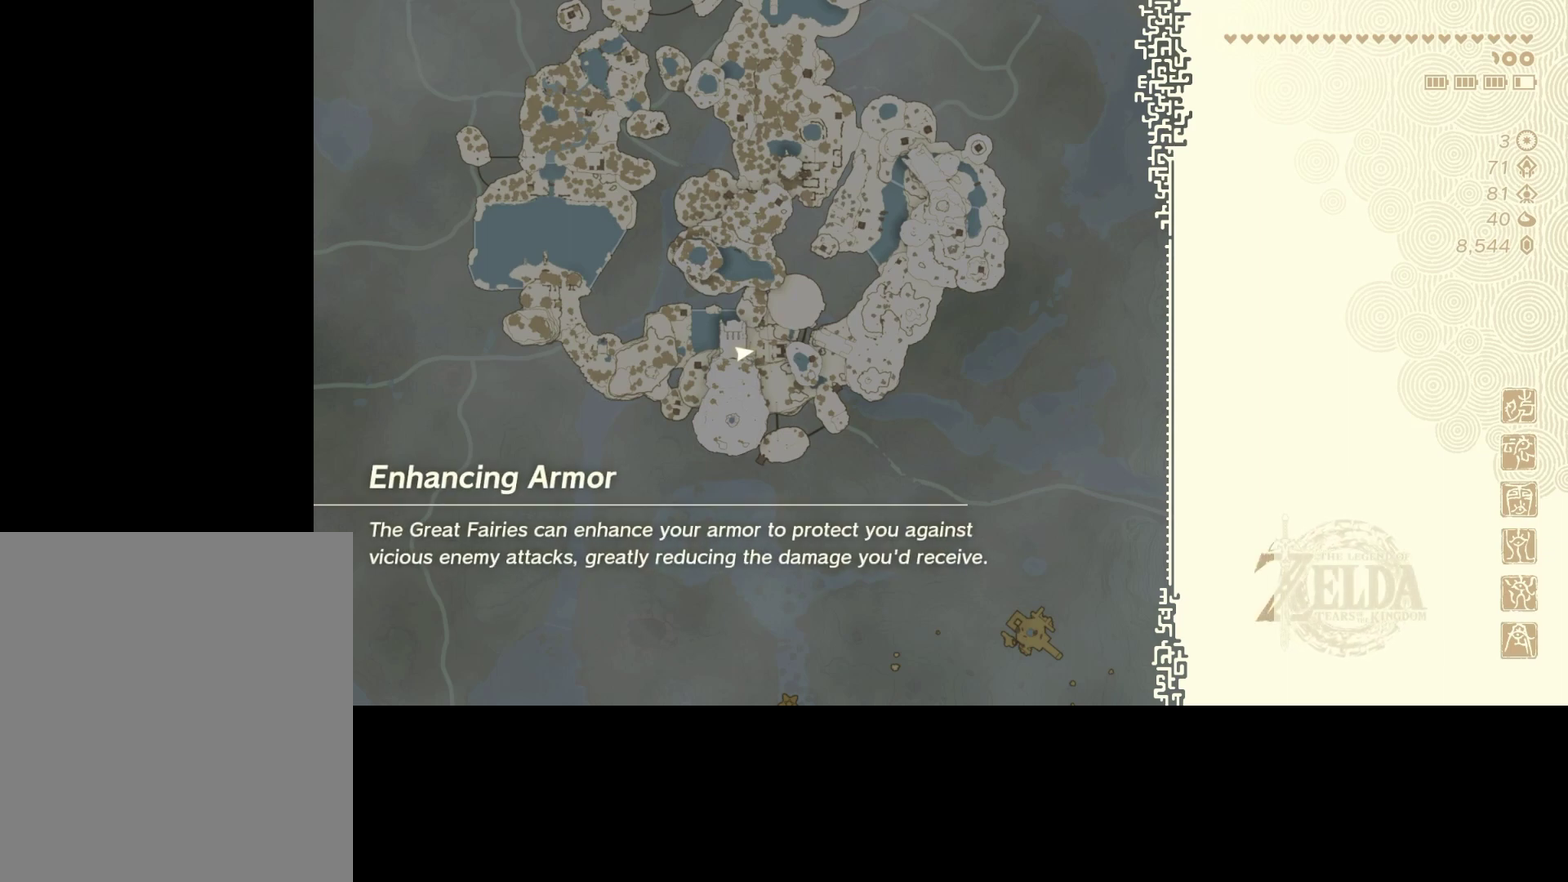
{"dt_ms": 500, "buttons": [], "left_stick": "center", "right_stick": "center", "events": [[34, "B", "up"], [134, "B", "down"], [267, "B", "up"], [334, "B", "down"], [467, "B", "up"]]}
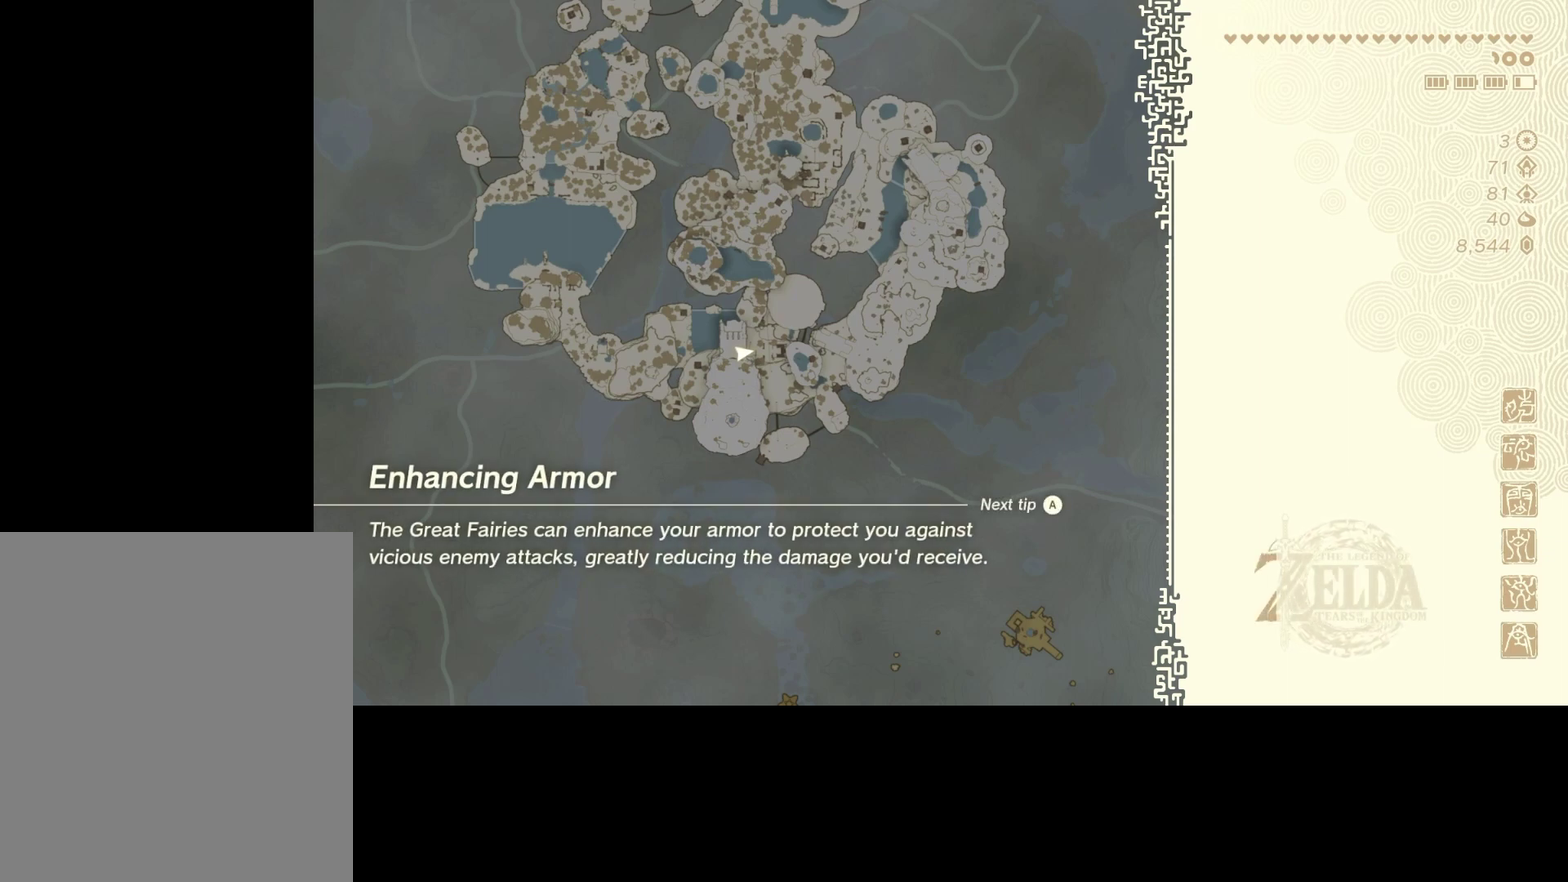
{"dt_ms": 500, "buttons": ["B"], "left_stick": "center", "right_stick": "center", "events": [[34, "B", "down"], [167, "B", "up"], [267, "B", "down"], [400, "B", "up"], [467, "B", "down"]]}
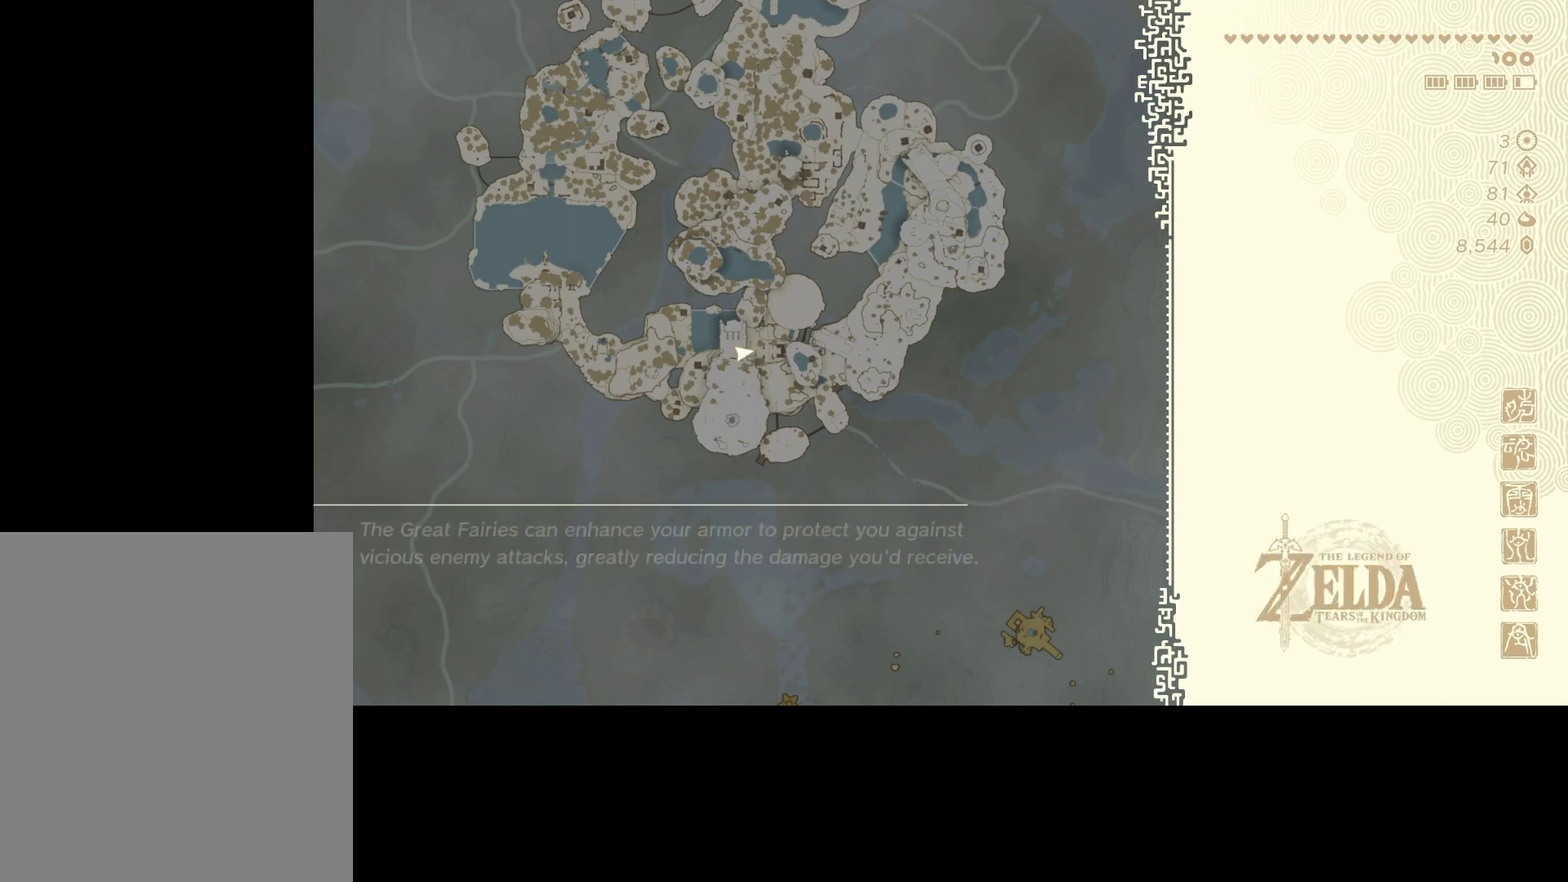
{"dt_ms": 500, "buttons": [], "left_stick": "center", "right_stick": "center", "events": [[100, "B", "up"], [167, "B", "down"], [300, "B", "up"], [400, "B", "down"], [500, "B", "up"]]}
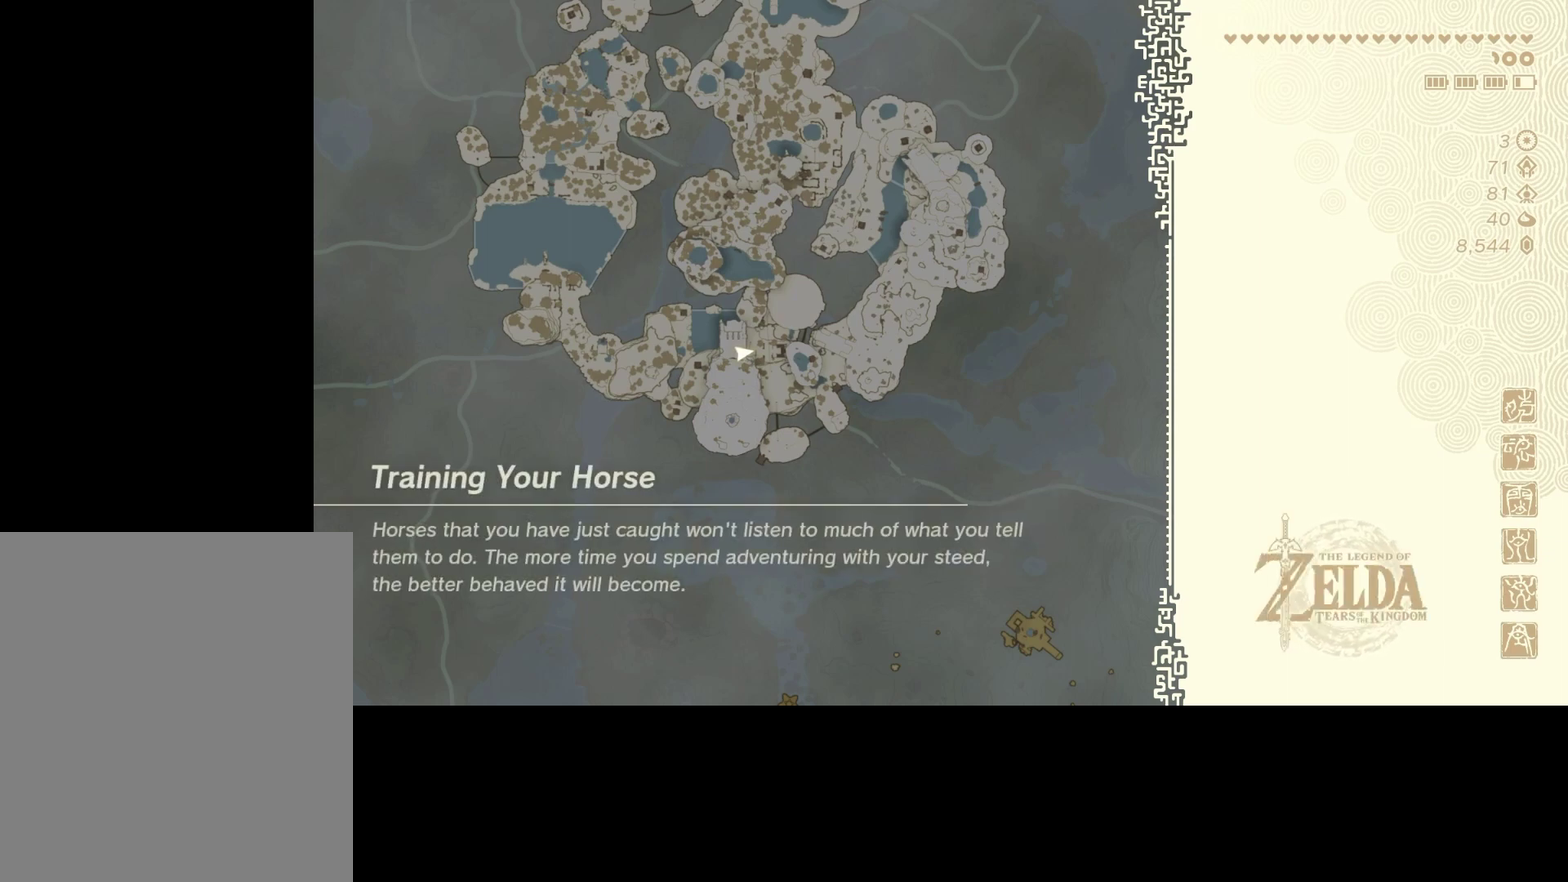
{"dt_ms": 500, "buttons": ["B"], "left_stick": "center", "right_stick": "center", "events": [[67, "B", "down"], [200, "B", "up"], [300, "B", "down"], [400, "B", "up"], [500, "B", "down"]]}
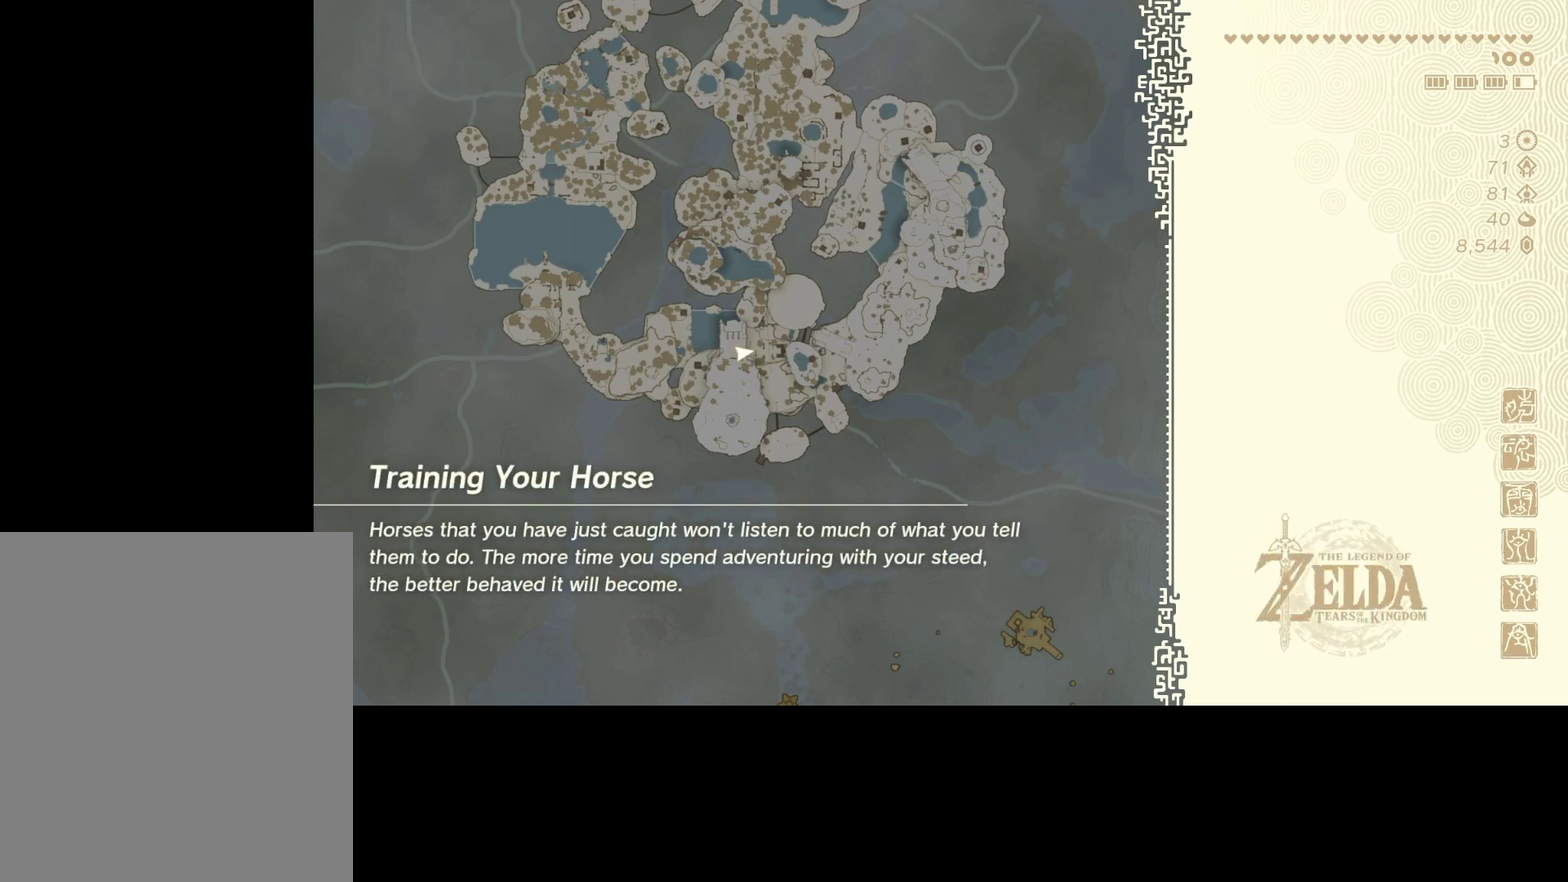
{"dt_ms": 500, "buttons": [], "left_stick": "center", "right_stick": "center", "events": [[100, "B", "up"], [200, "B", "down"], [300, "B", "up"], [400, "B", "down"], [500, "B", "up"]]}
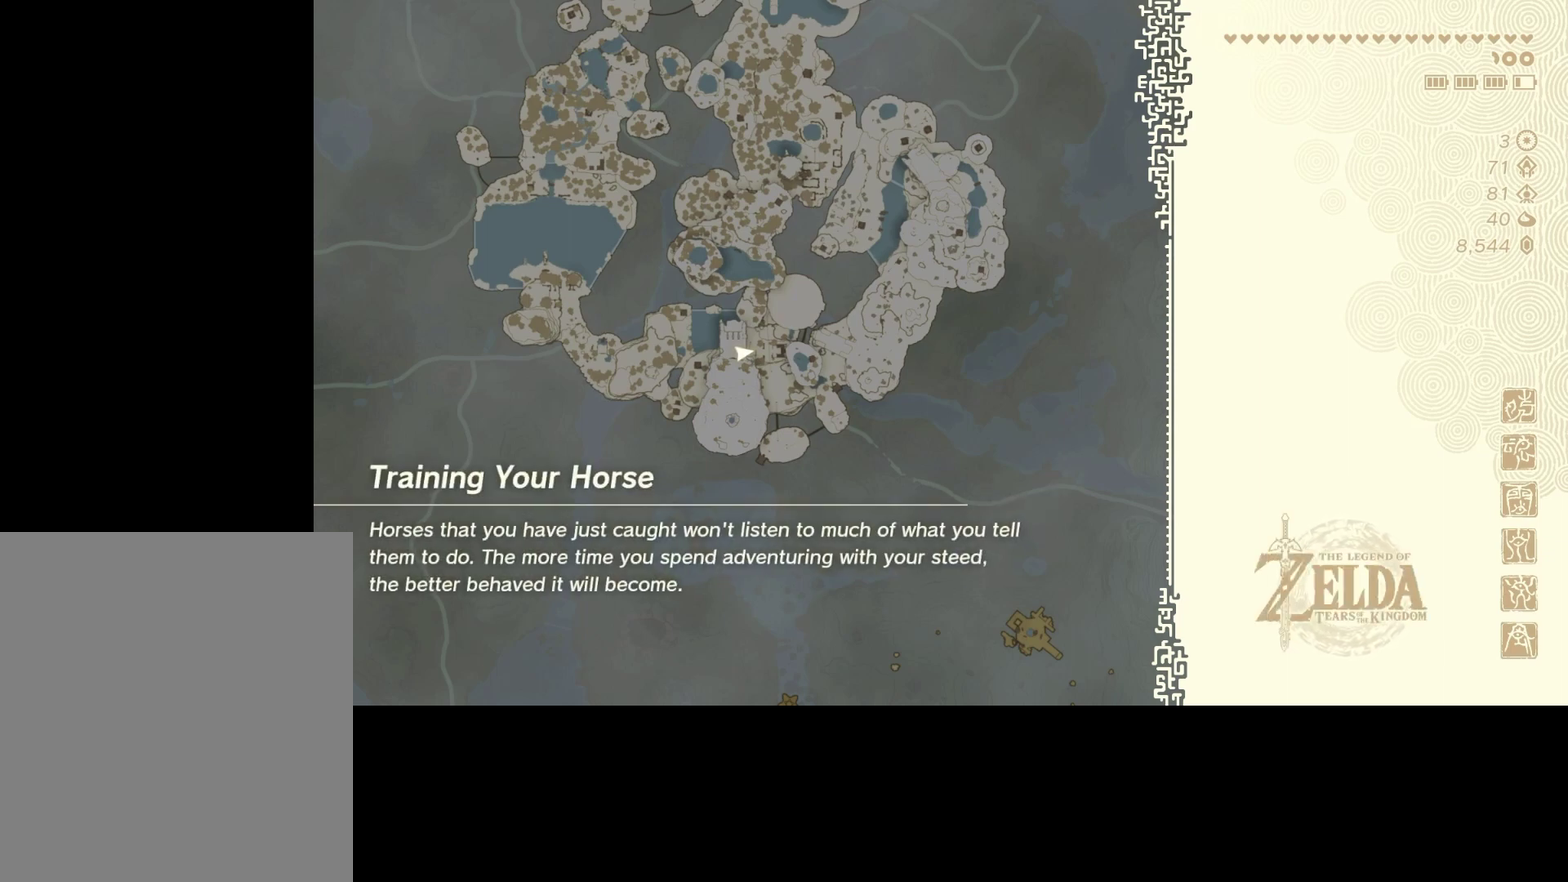
{"dt_ms": 600, "buttons": [], "left_stick": "up", "right_stick": "center", "events": [[100, "B", "down"], [200, "B", "up"], [300, "B", "down"], [367, "B", "up"], [467, "B", "down"], [534, "left_stick", "up"], [600, "B", "up"]]}
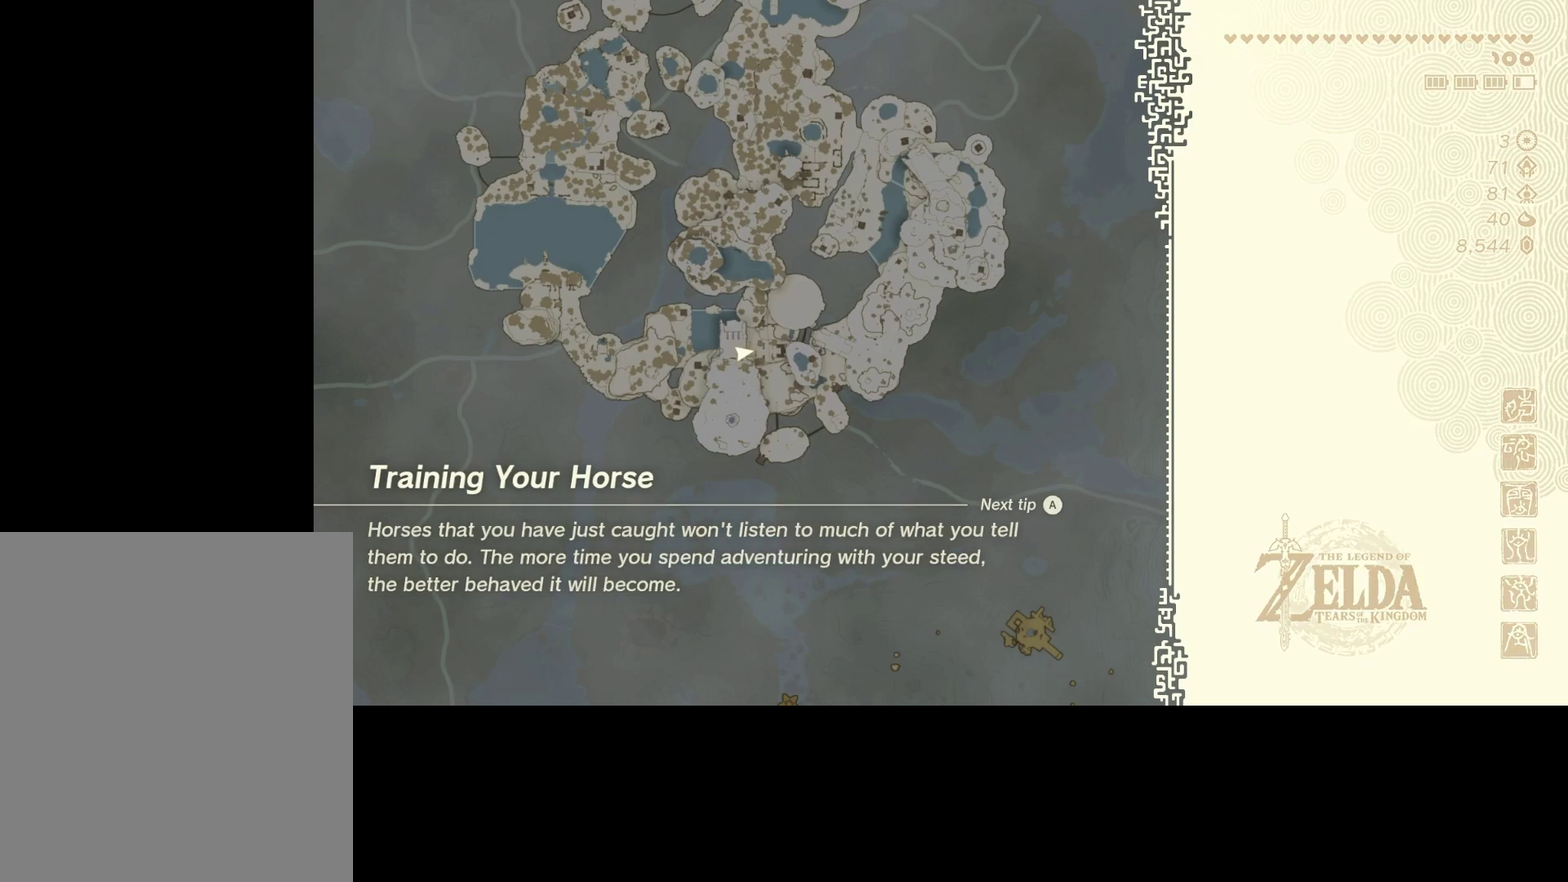
{"dt_ms": 400, "buttons": [], "left_stick": "up-right", "right_stick": "center", "events": [[67, "B", "down"], [167, "B", "up"], [200, "left_stick", "up-right"], [234, "B", "down"], [367, "B", "up"]]}
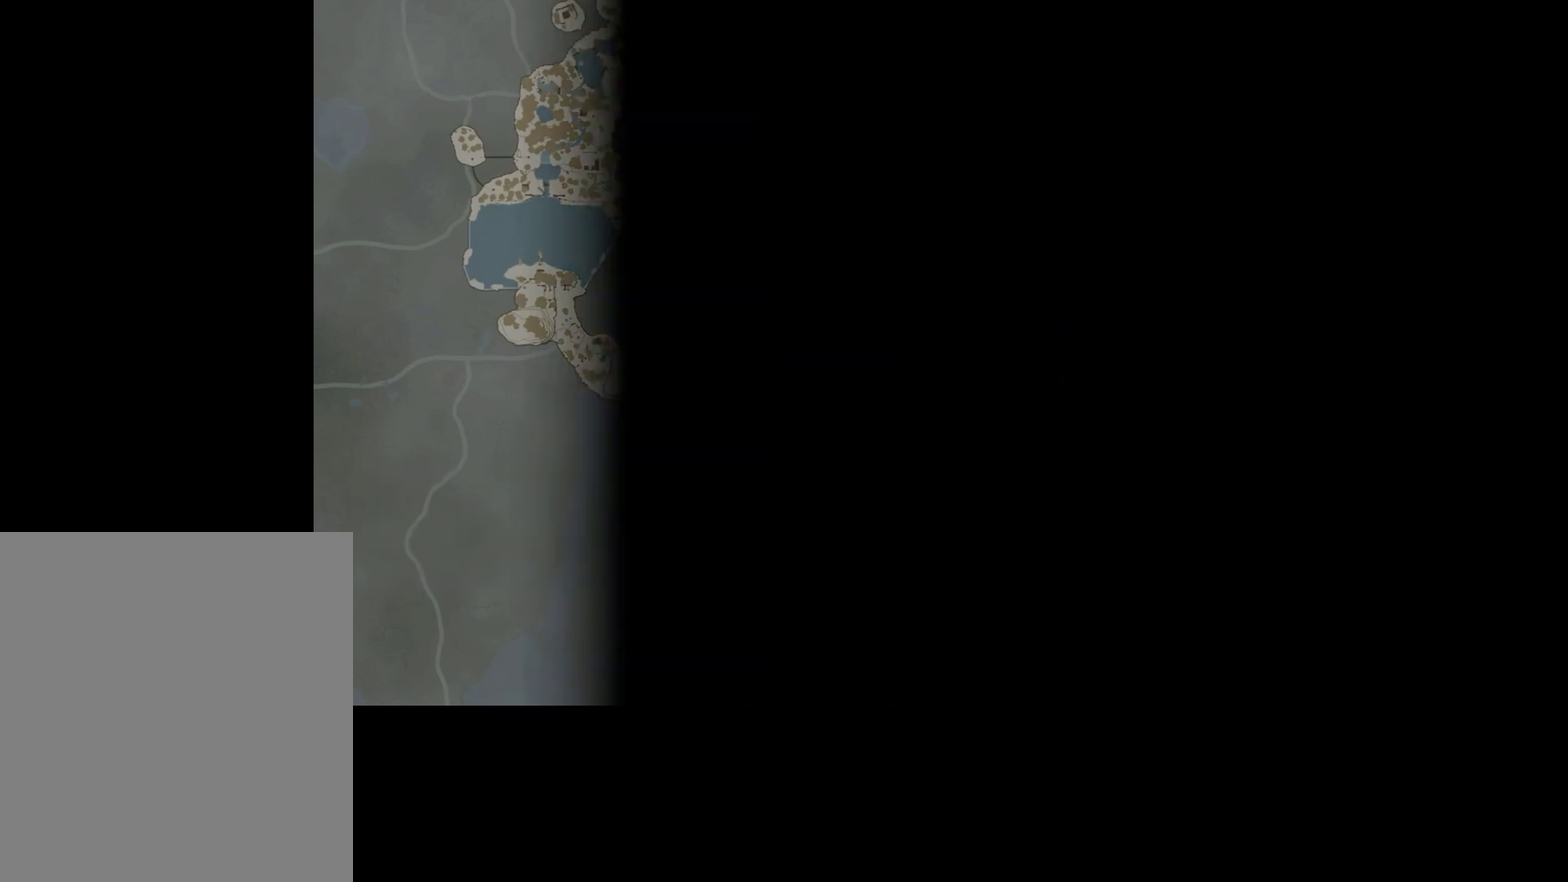
{"dt_ms": 300, "buttons": [], "left_stick": "up-right", "right_stick": "center", "events": []}
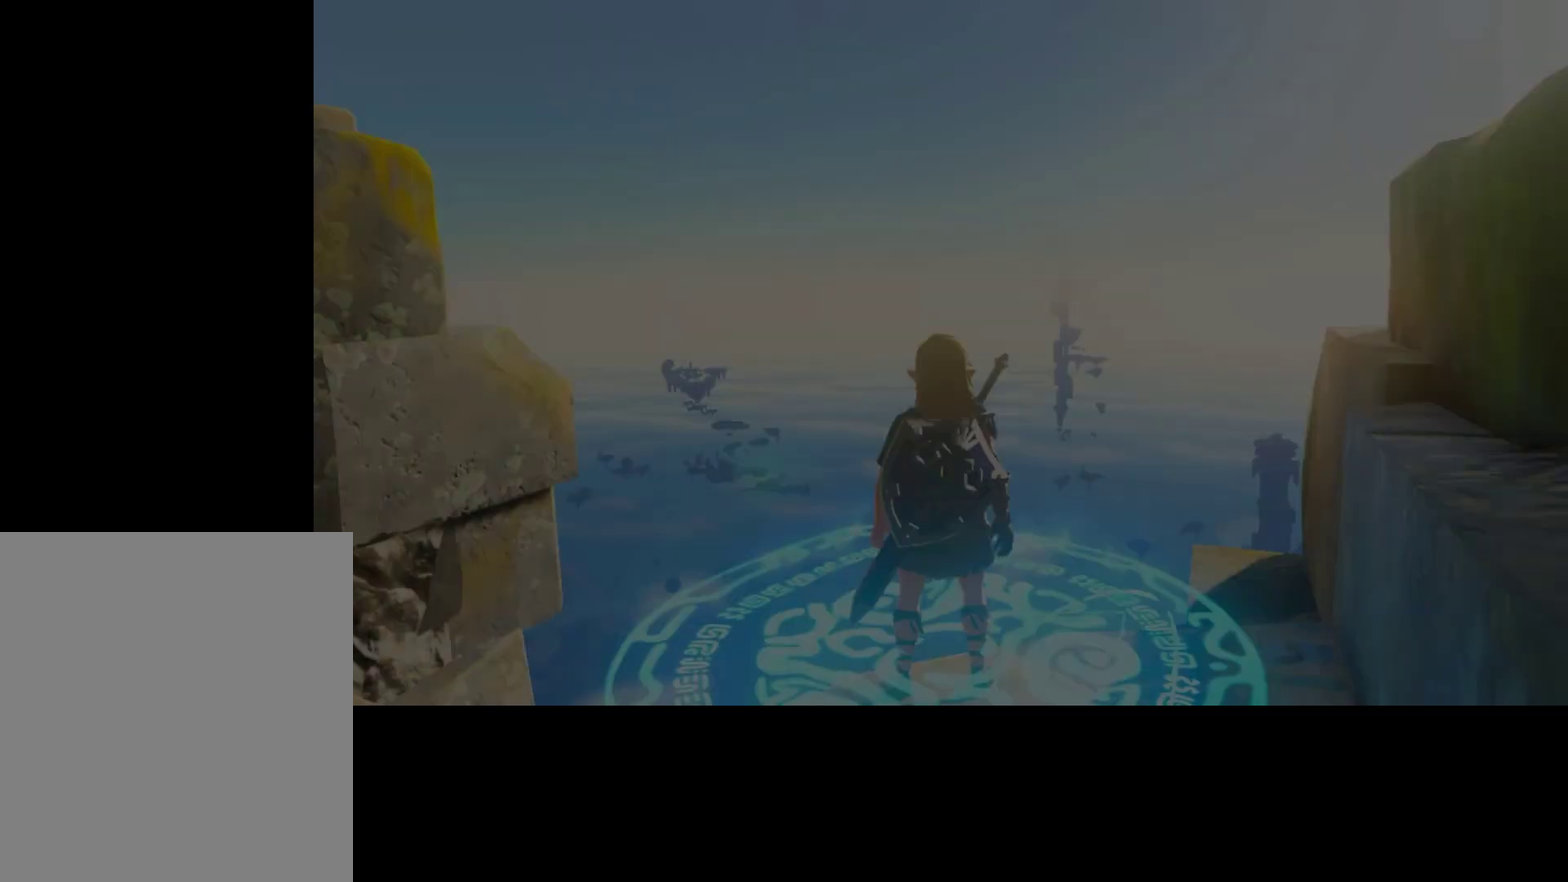
{"dt_ms": 400, "buttons": [], "left_stick": "up", "right_stick": "down", "events": [[34, "right_stick", "down"], [334, "left_stick", "up"]]}
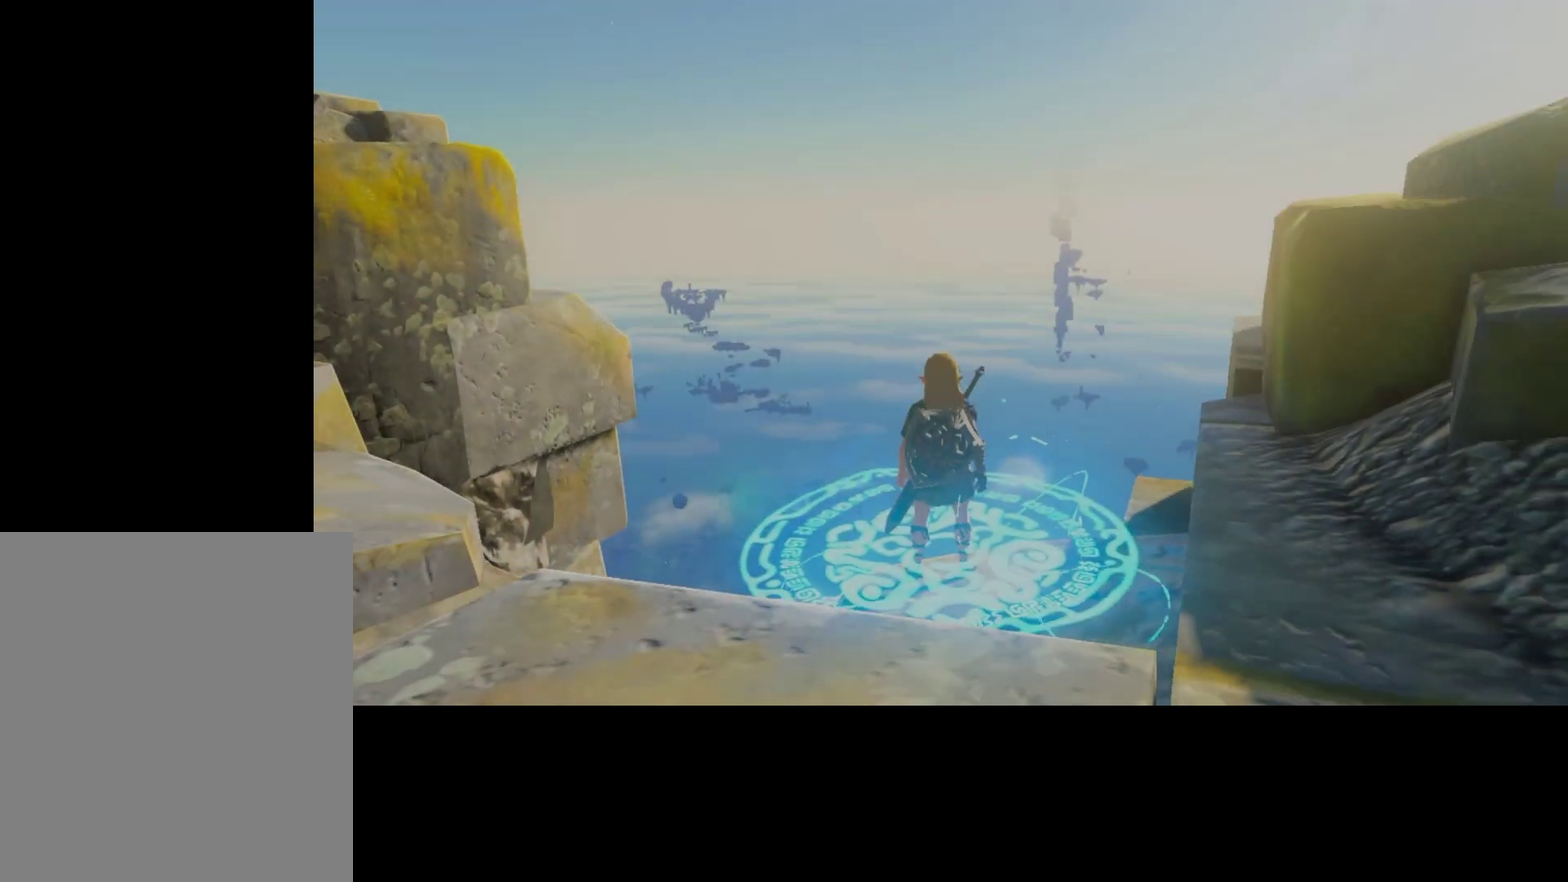
{"dt_ms": 400, "buttons": [], "left_stick": "up", "right_stick": "down", "events": [[200, "right_stick", "down-right"], [400, "right_stick", "down"]]}
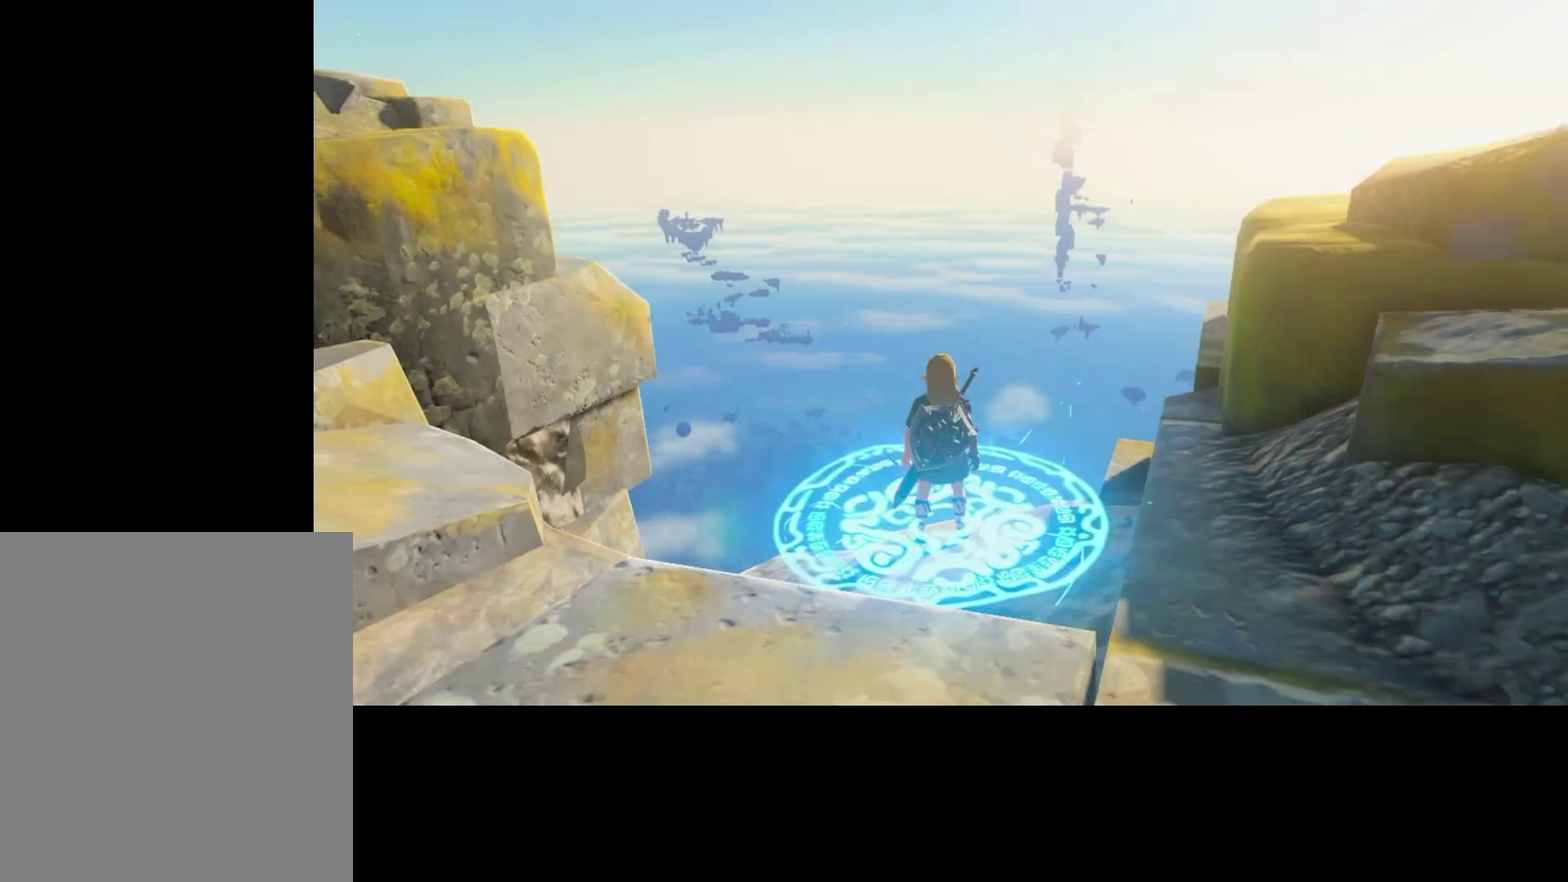
{"dt_ms": 300, "buttons": [], "left_stick": "up", "right_stick": "down", "events": []}
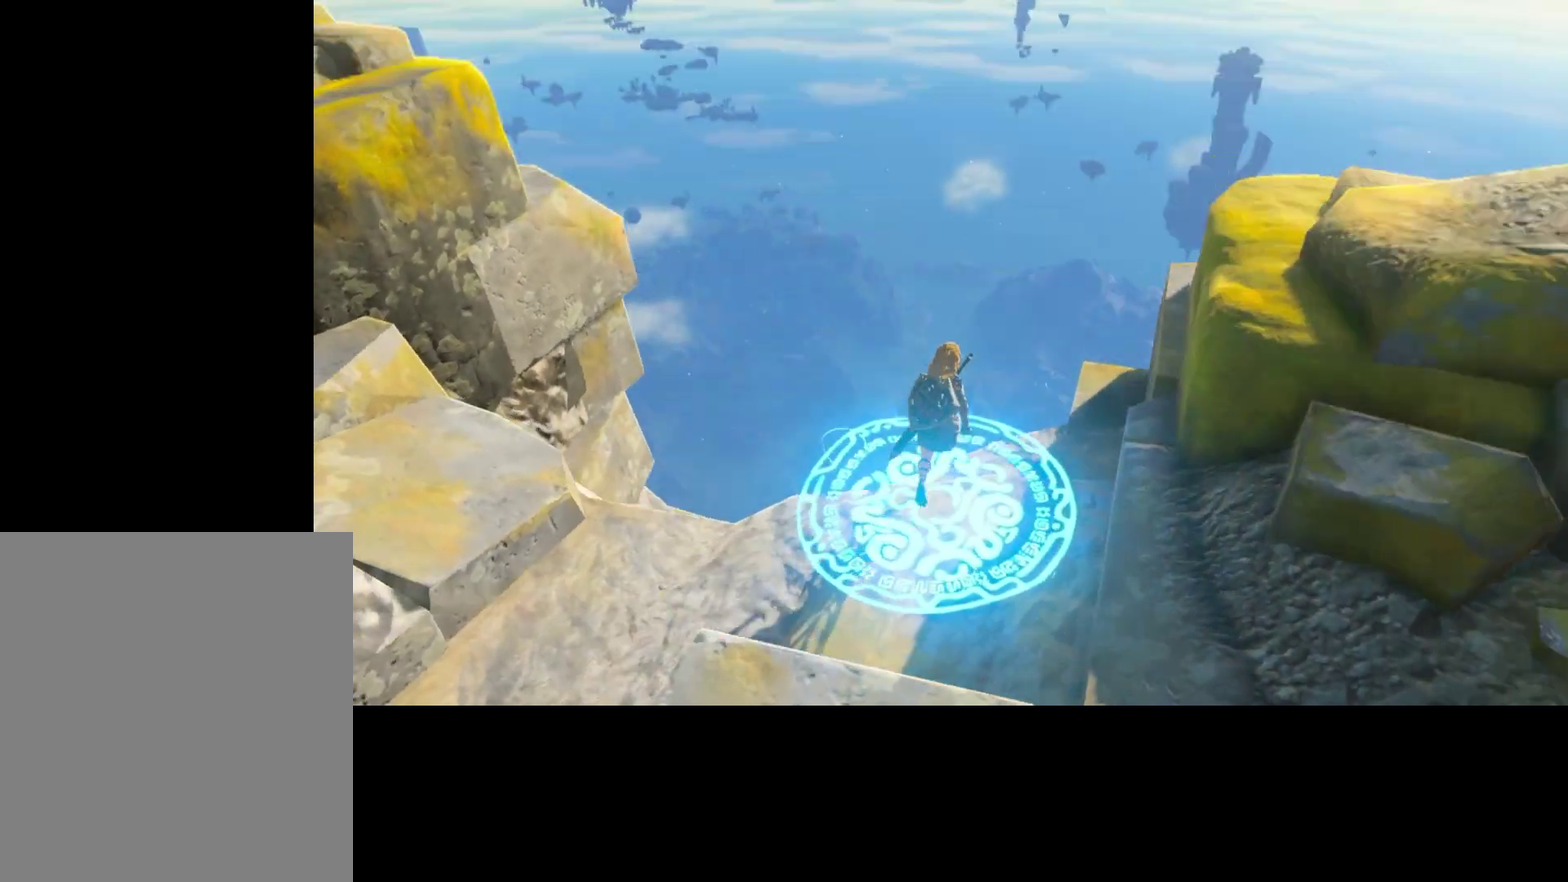
{"dt_ms": 300, "buttons": [], "left_stick": "up", "right_stick": "down", "events": []}
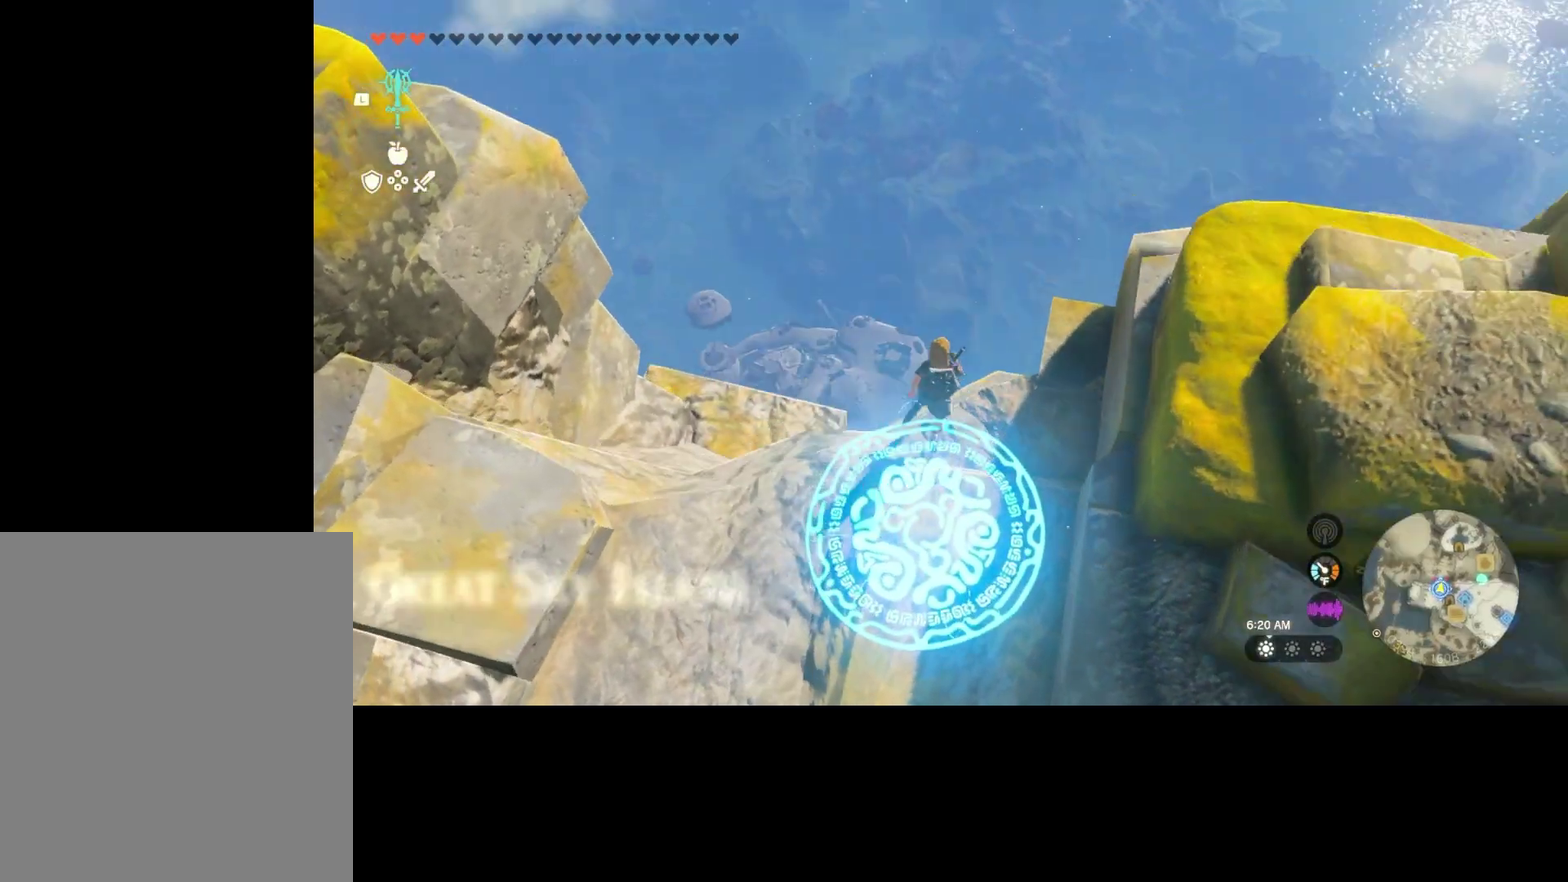
{"dt_ms": 300, "buttons": [], "left_stick": "up", "right_stick": "down", "events": []}
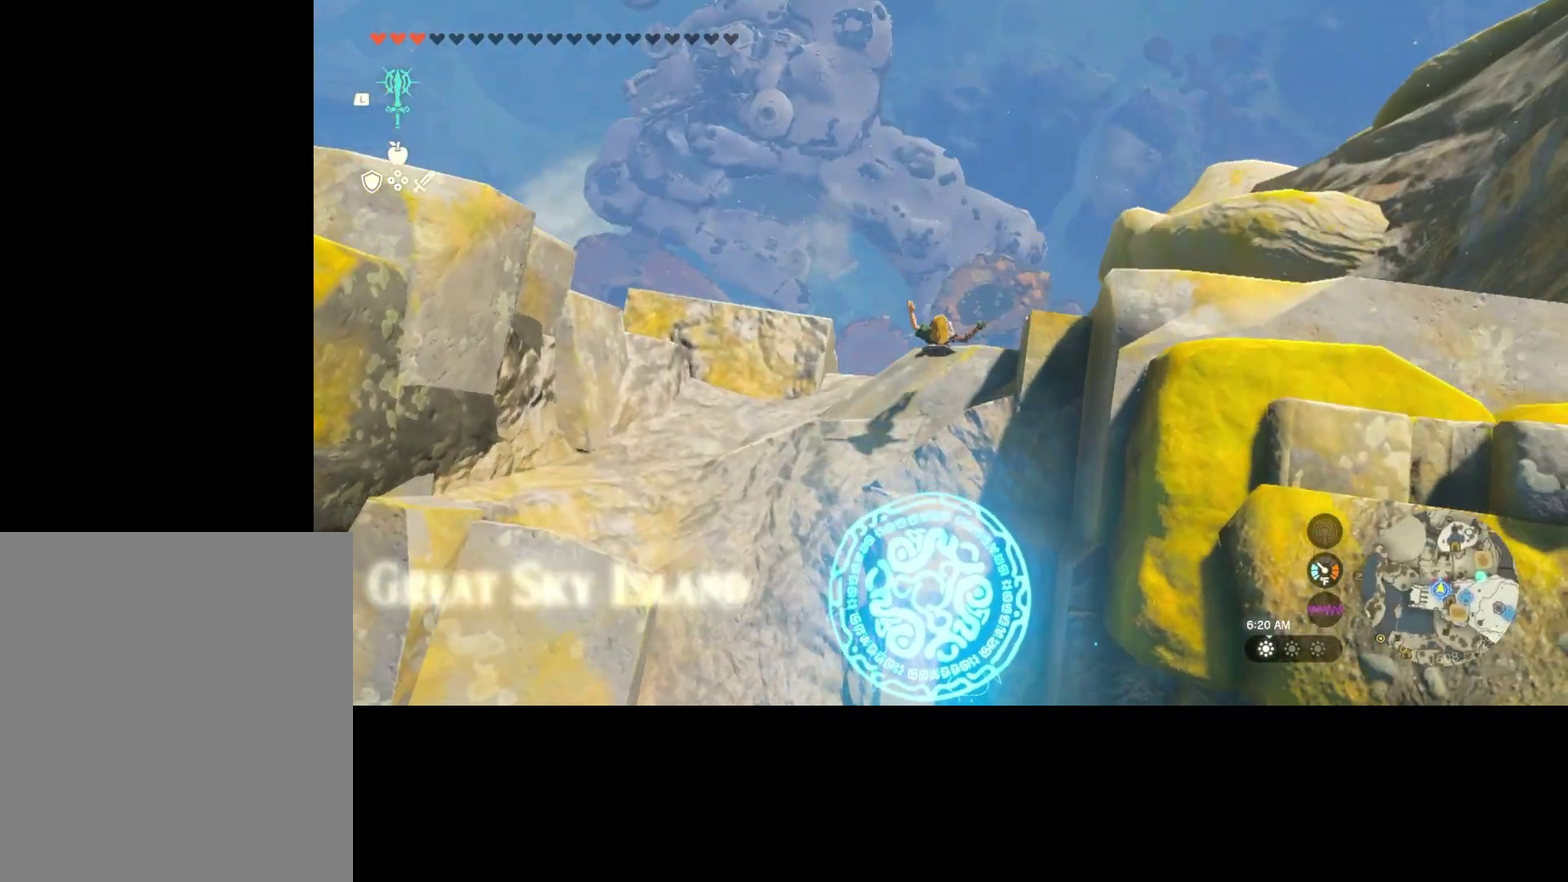
{"dt_ms": 300, "buttons": ["R1"], "left_stick": "up", "right_stick": "center", "events": [[134, "right_stick", "center"], [300, "R1", "down"]]}
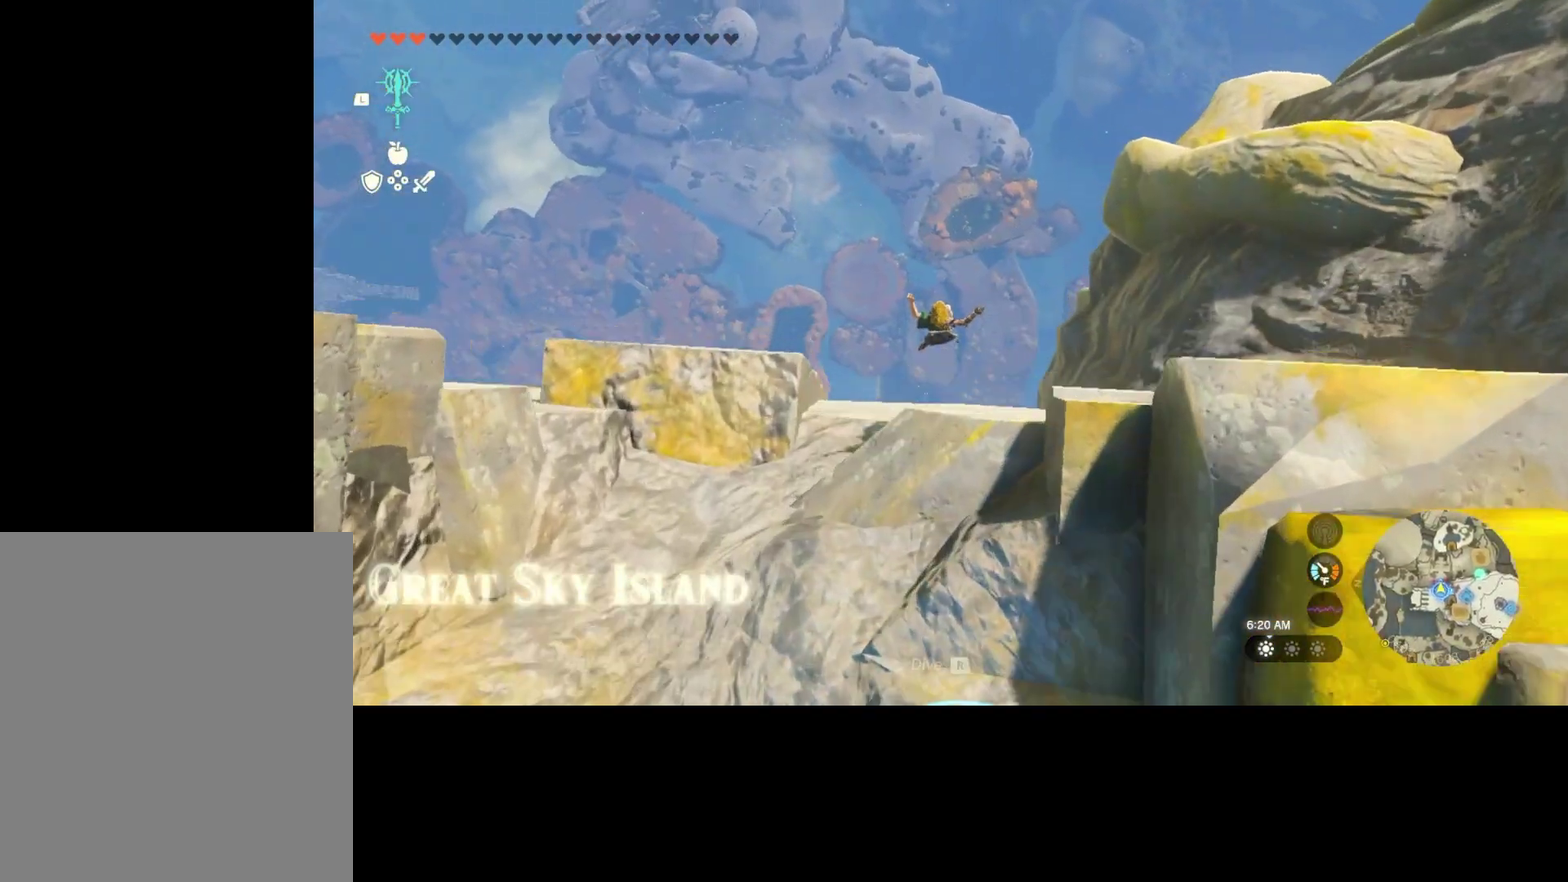
{"dt_ms": 300, "buttons": ["R1"], "left_stick": "up-left", "right_stick": "center", "events": [[34, "left_stick", "up-left"]]}